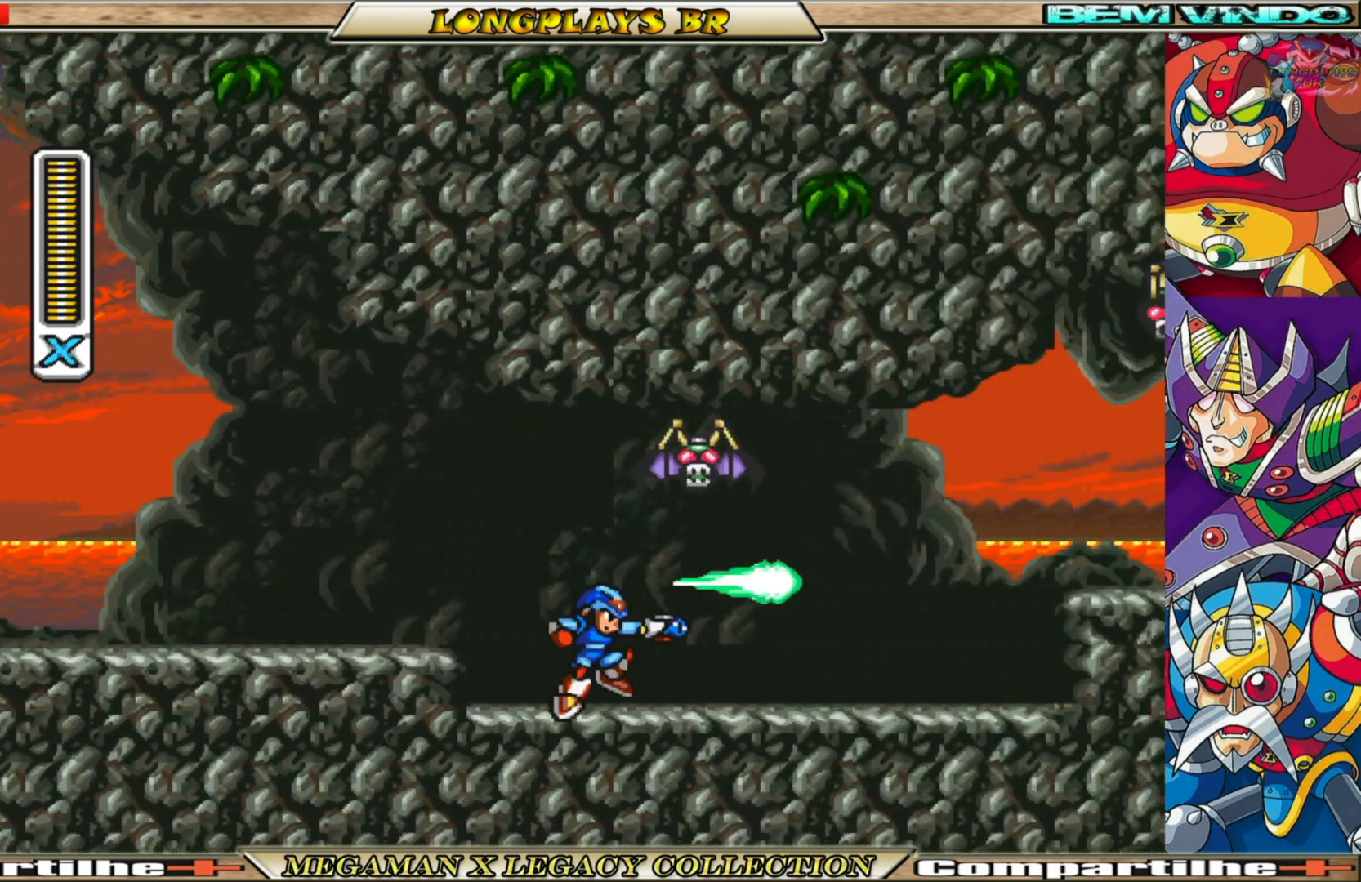
Gameplay with a controller (Xbox layout); each line is a JSON object with the inputs held at the frame after it. "events" lists button and stick changes between this image and that frame as [ms after this image, input, new state], when the widget could be followed in between.
{"buttons": ["B", "X", "DPAD_RIGHT"], "left_stick": "center", "right_stick": "center", "events": [[100, "DPAD_RIGHT", "down"], [233, "B", "down"]]}
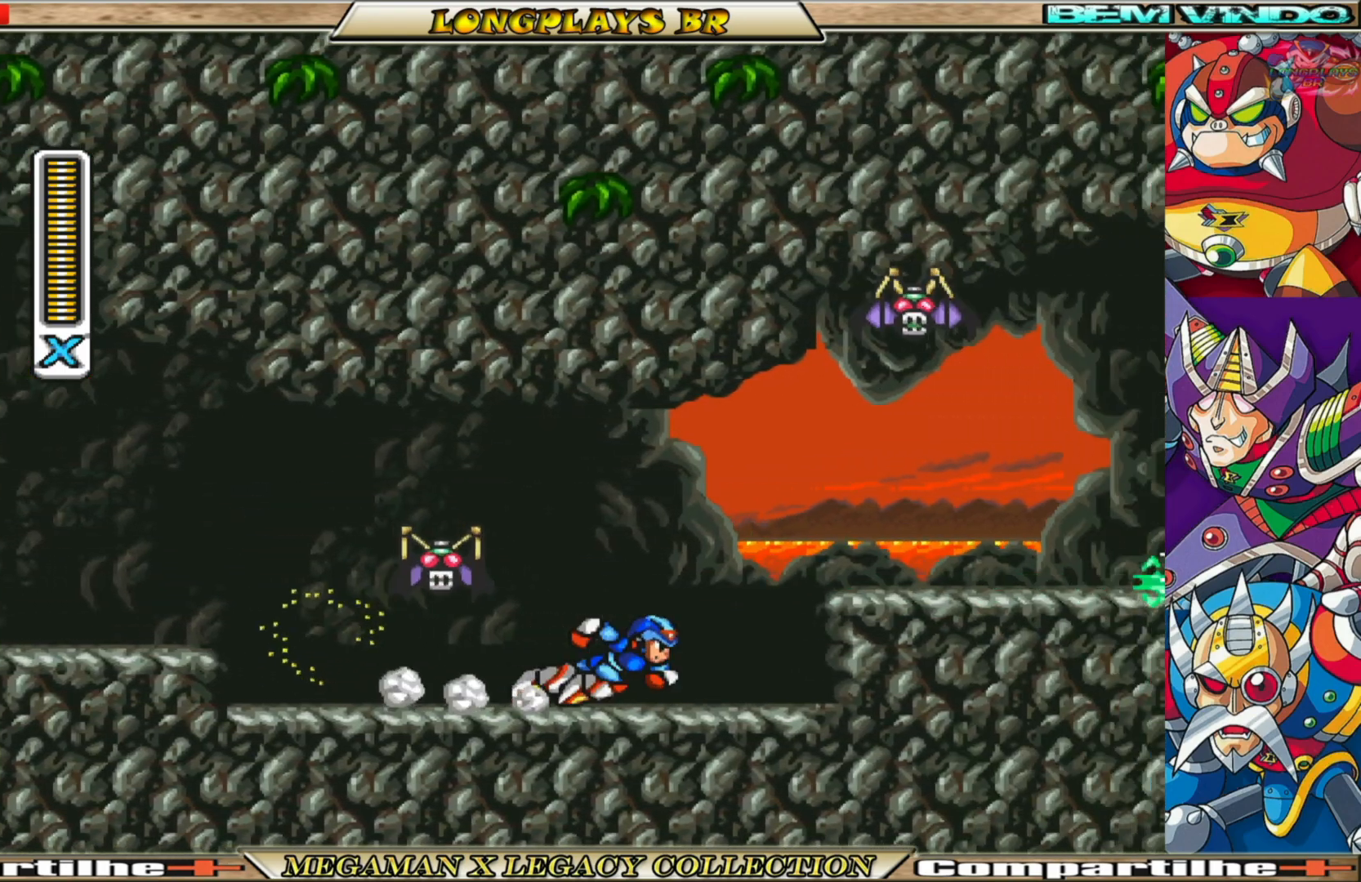
{"buttons": ["X"], "left_stick": "center", "right_stick": "center", "events": [[83, "DPAD_RIGHT", "up"], [100, "B", "up"], [100, "DPAD_LEFT", "down"], [117, "X", "up"], [183, "X", "down"], [217, "DPAD_LEFT", "up"], [283, "X", "up"], [350, "X", "down"]]}
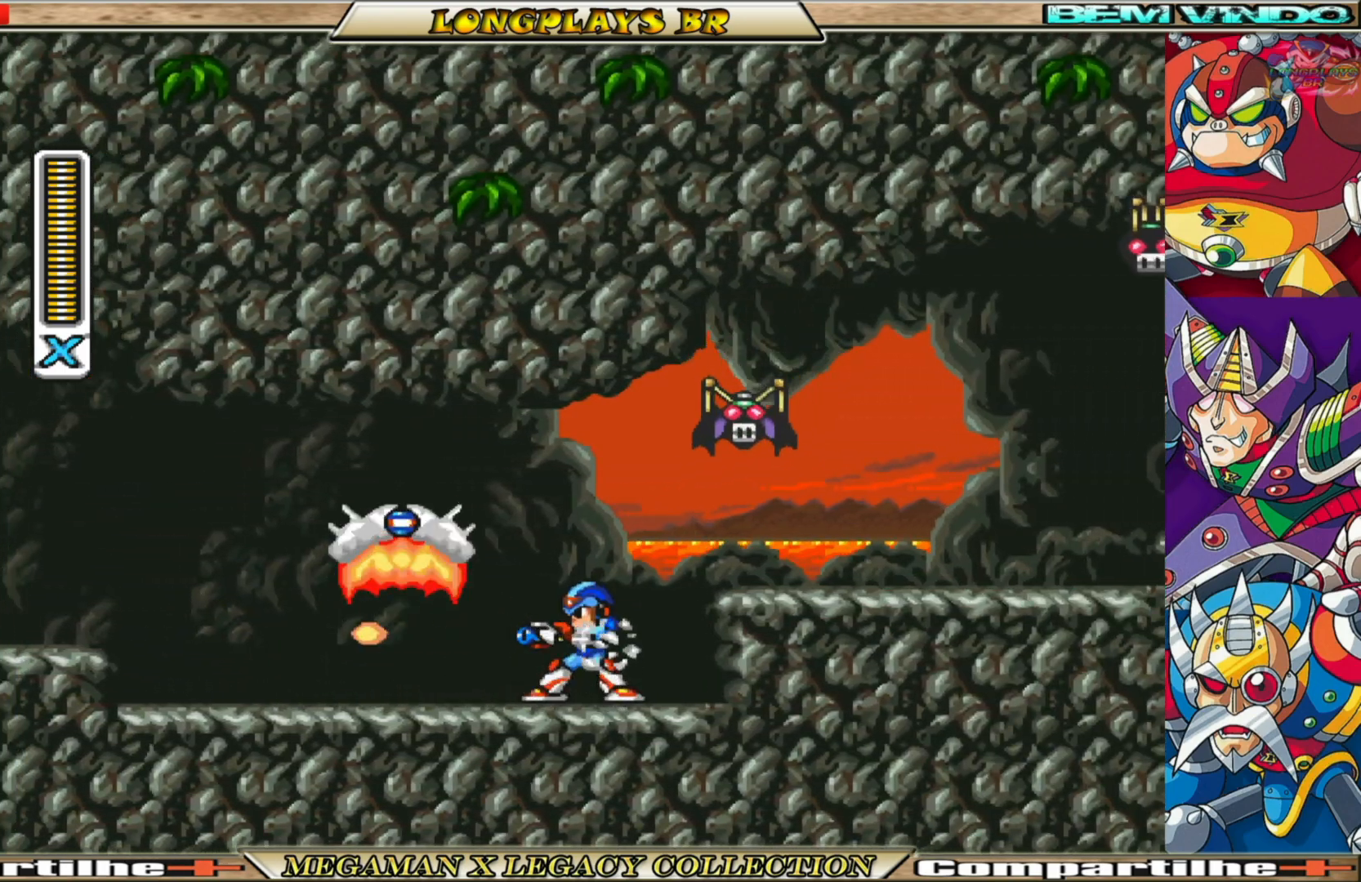
{"buttons": ["A", "B", "X"], "left_stick": "center", "right_stick": "center", "events": [[133, "DPAD_LEFT", "down"], [233, "B", "down"], [433, "A", "down"], [467, "DPAD_LEFT", "up"]]}
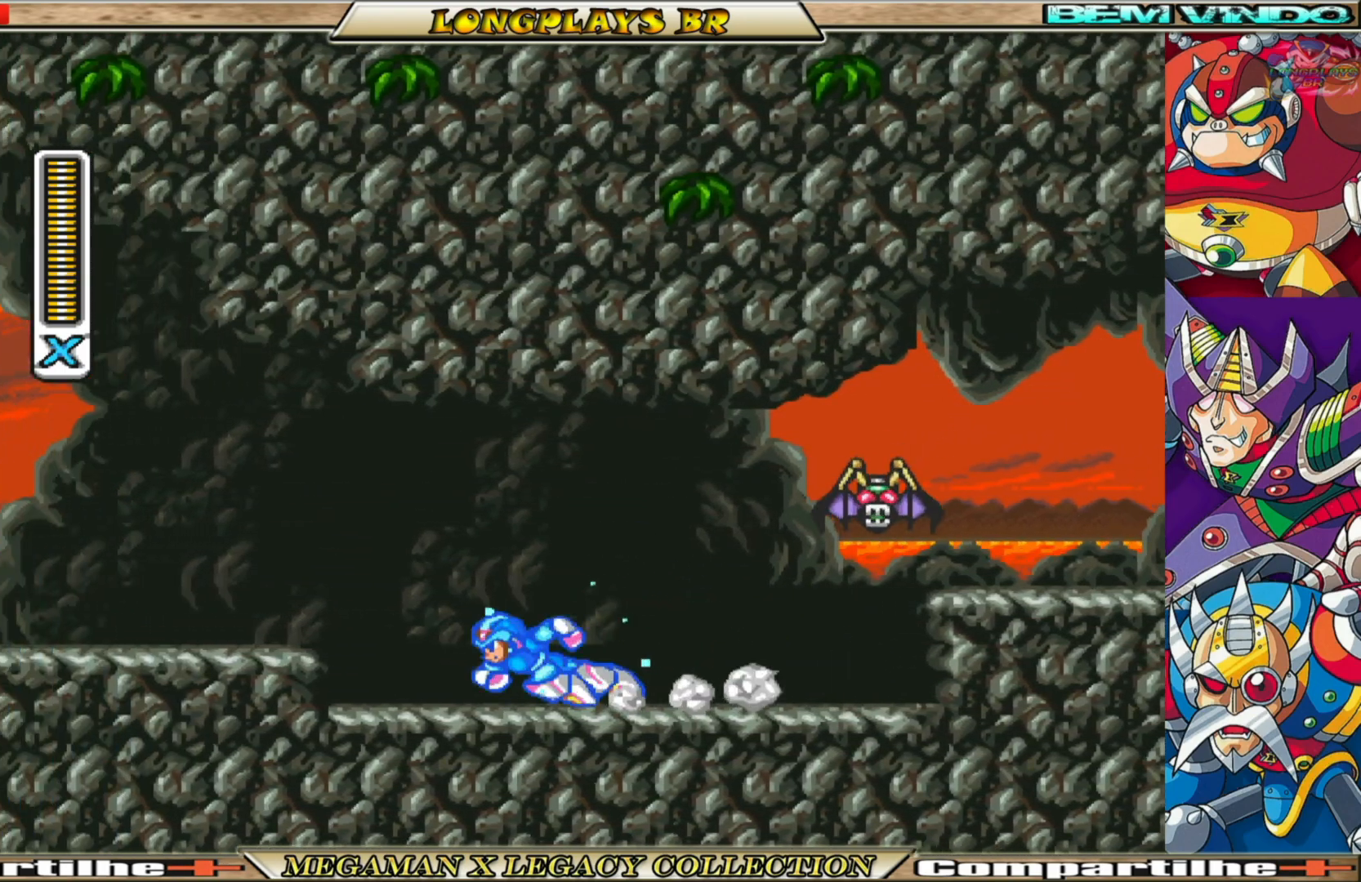
{"buttons": ["B", "X", "DPAD_RIGHT"], "left_stick": "center", "right_stick": "center", "events": [[17, "DPAD_RIGHT", "down"], [67, "A", "up"], [83, "B", "up"], [83, "X", "up"], [100, "DPAD_RIGHT", "up"], [183, "X", "down"], [400, "DPAD_RIGHT", "down"], [500, "B", "down"]]}
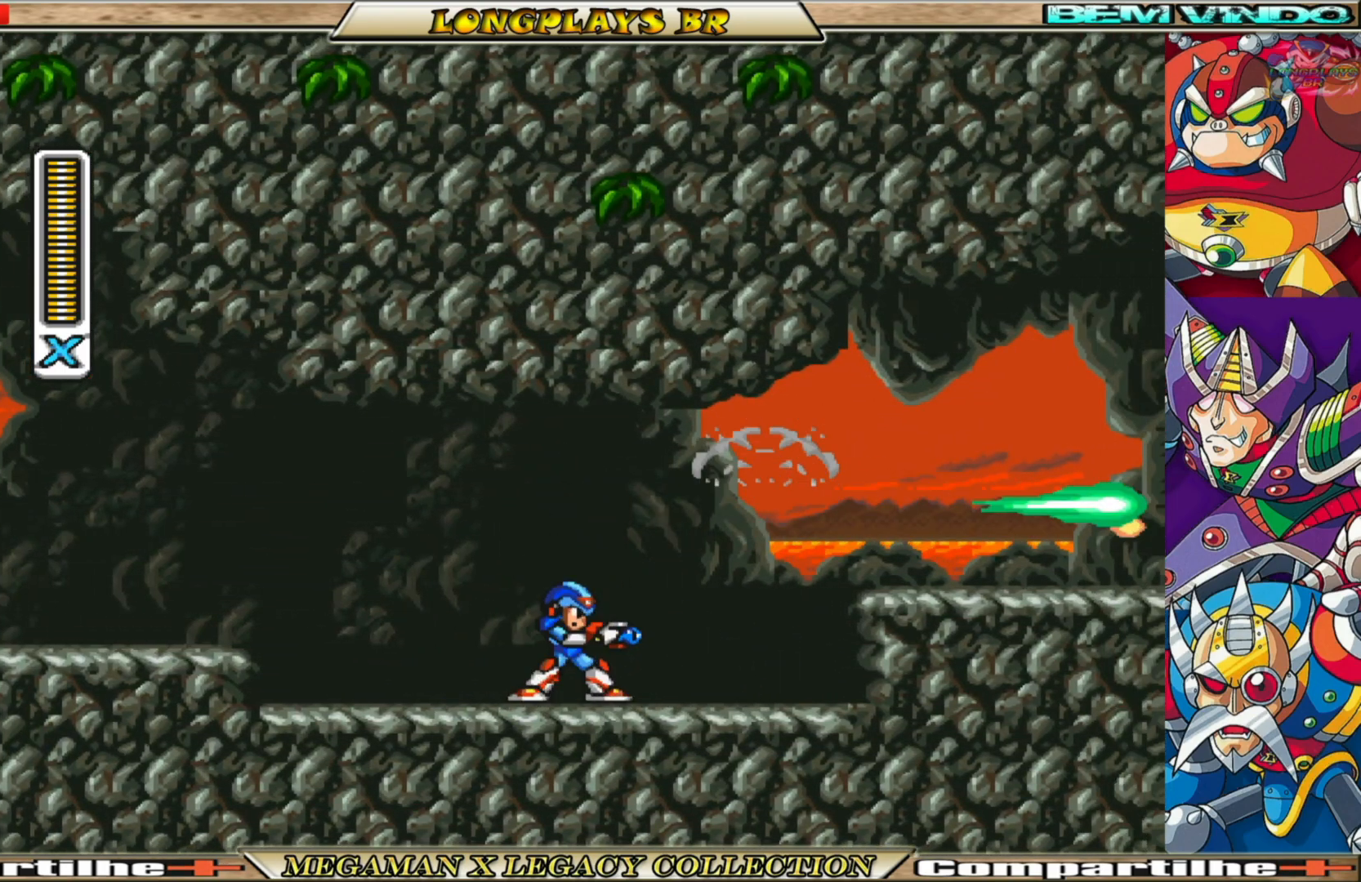
{"buttons": ["X", "DPAD_RIGHT"], "left_stick": "center", "right_stick": "center", "events": [[67, "A", "down"], [267, "A", "up"], [300, "B", "up"]]}
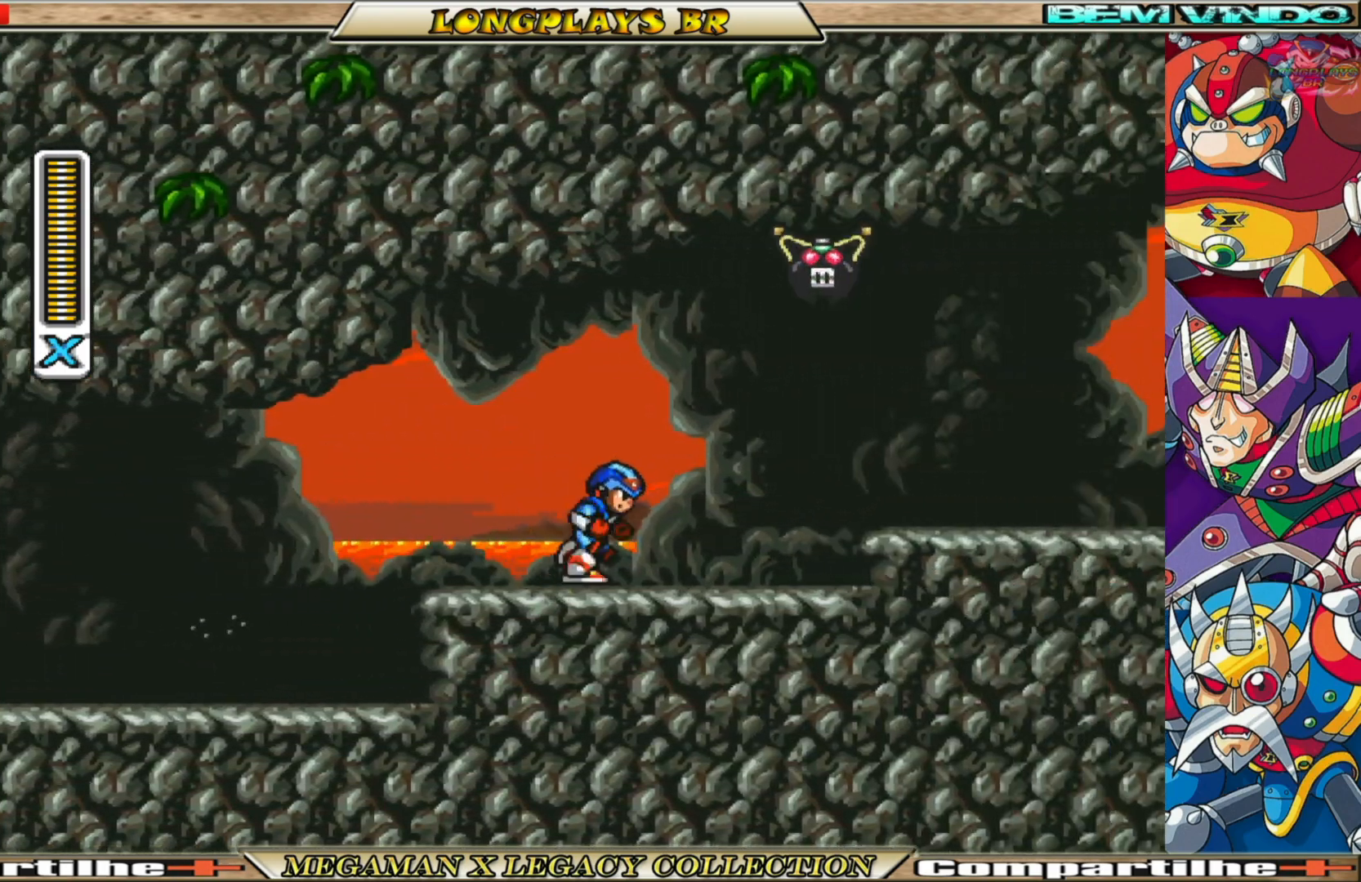
{"buttons": ["DPAD_RIGHT"], "left_stick": "center", "right_stick": "center", "events": [[117, "DPAD_RIGHT", "up"], [167, "DPAD_LEFT", "down"], [267, "B", "down"], [317, "A", "down"], [450, "DPAD_LEFT", "up"], [483, "A", "up"], [483, "B", "up"], [483, "DPAD_RIGHT", "down"], [483, "X", "up"]]}
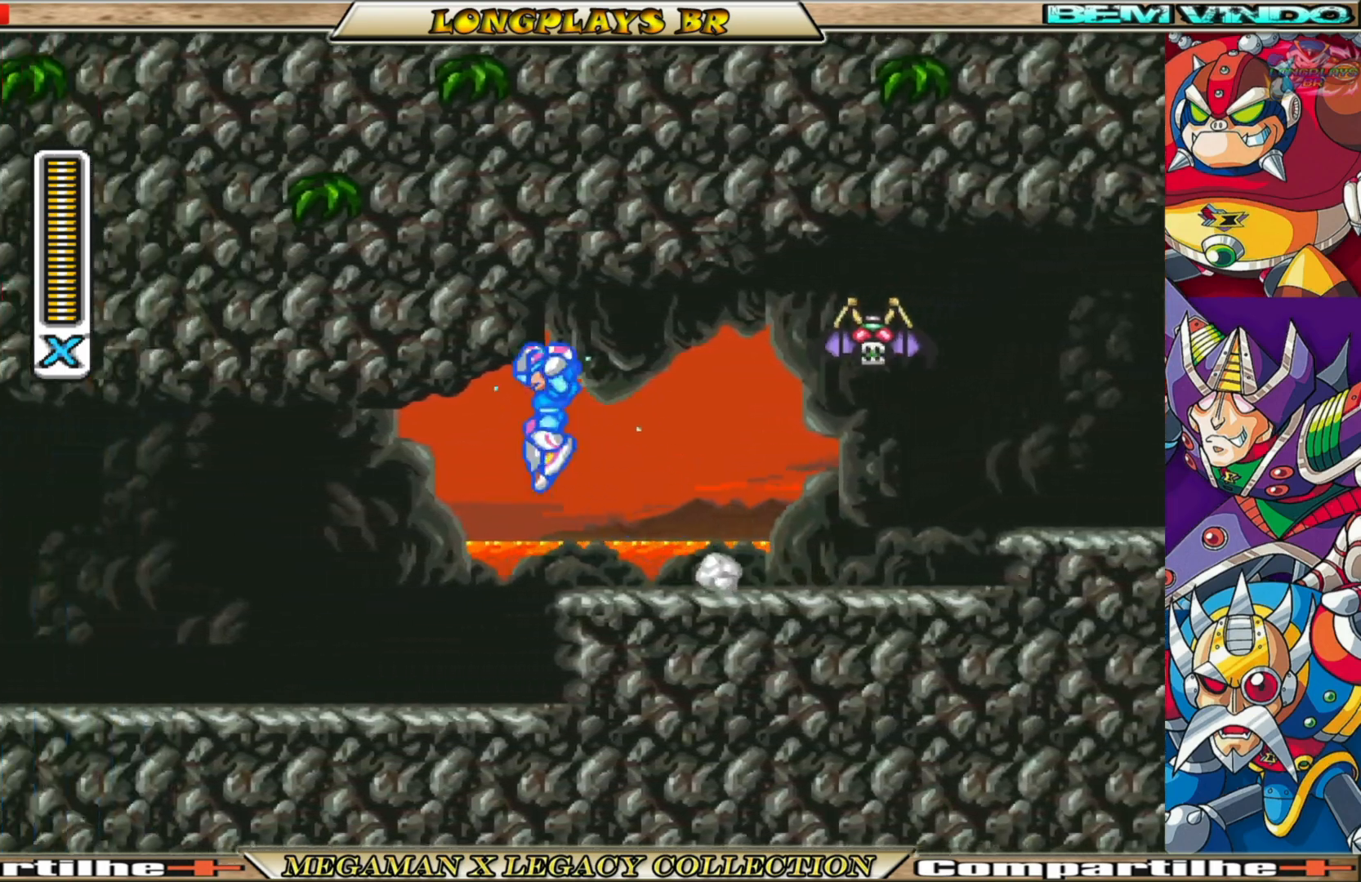
{"buttons": ["B", "X", "DPAD_RIGHT"], "left_stick": "center", "right_stick": "center", "events": [[67, "X", "down"], [100, "DPAD_RIGHT", "up"], [367, "DPAD_RIGHT", "down"], [450, "B", "down"]]}
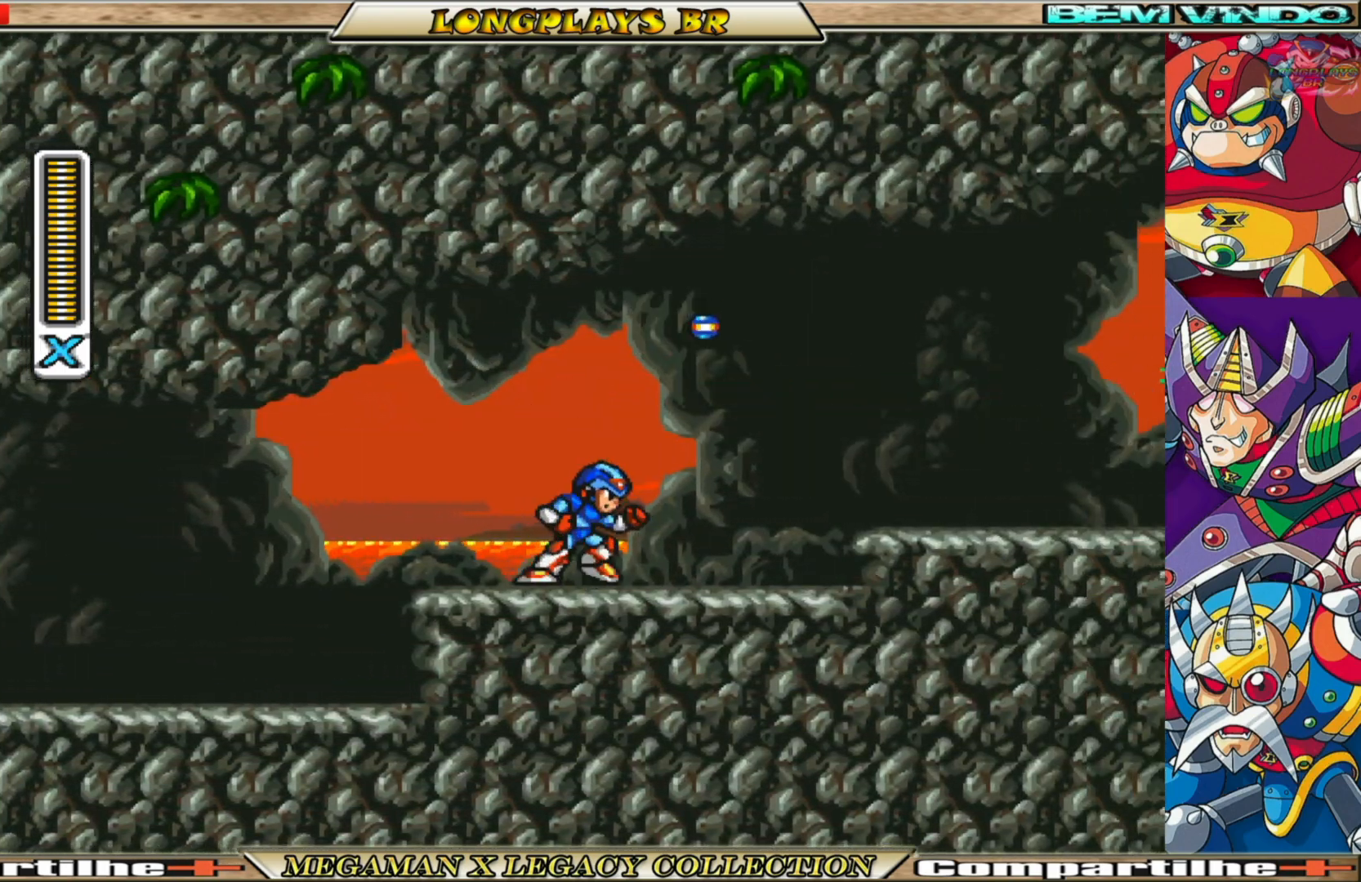
{"buttons": ["X", "DPAD_RIGHT"], "left_stick": "center", "right_stick": "center", "events": [[17, "A", "down"], [250, "B", "up"], [267, "A", "up"]]}
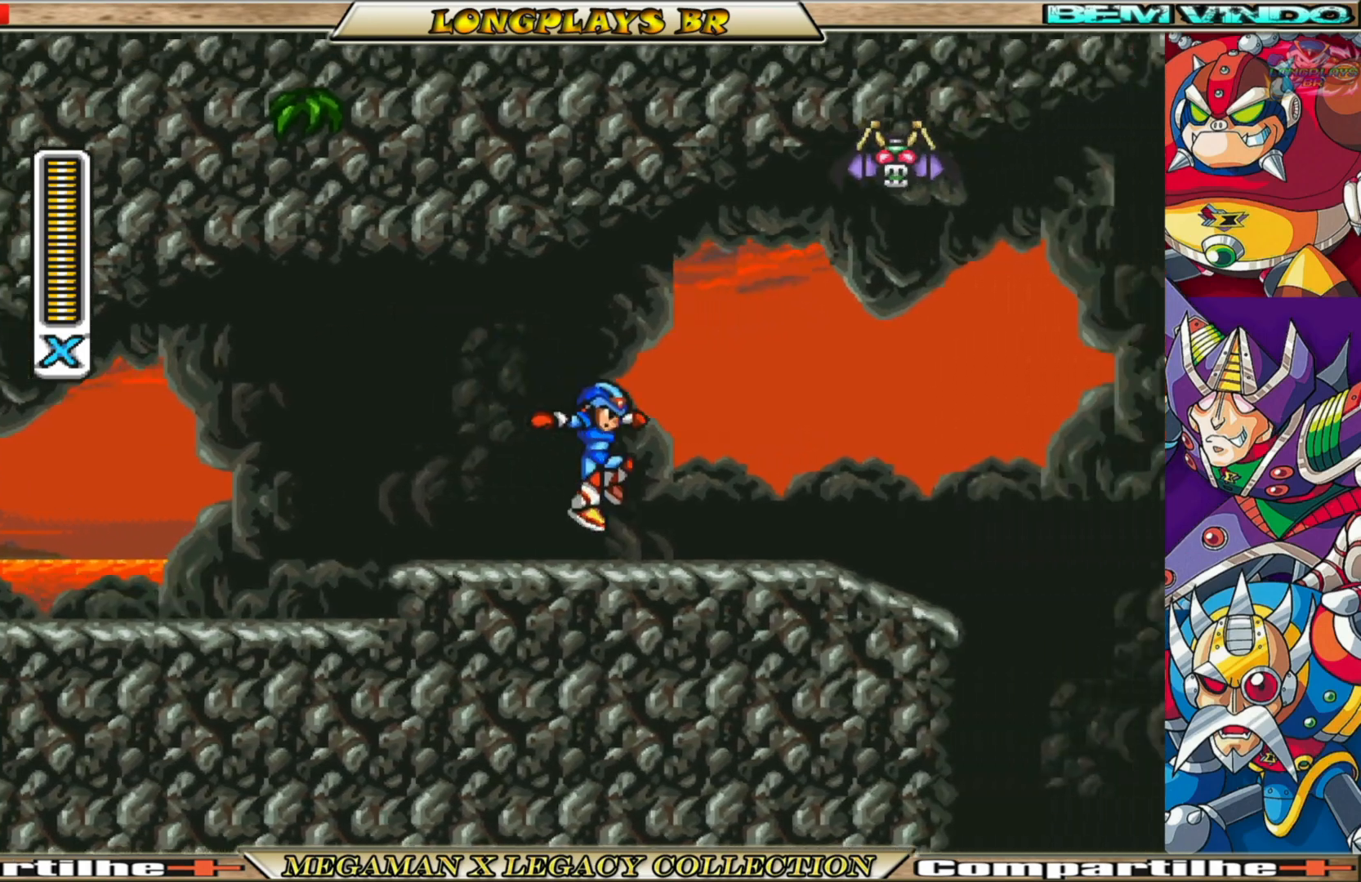
{"buttons": ["A", "B", "X", "DPAD_LEFT"], "left_stick": "center", "right_stick": "center", "events": [[167, "DPAD_RIGHT", "up"], [217, "DPAD_LEFT", "down"], [350, "B", "down"], [433, "A", "down"]]}
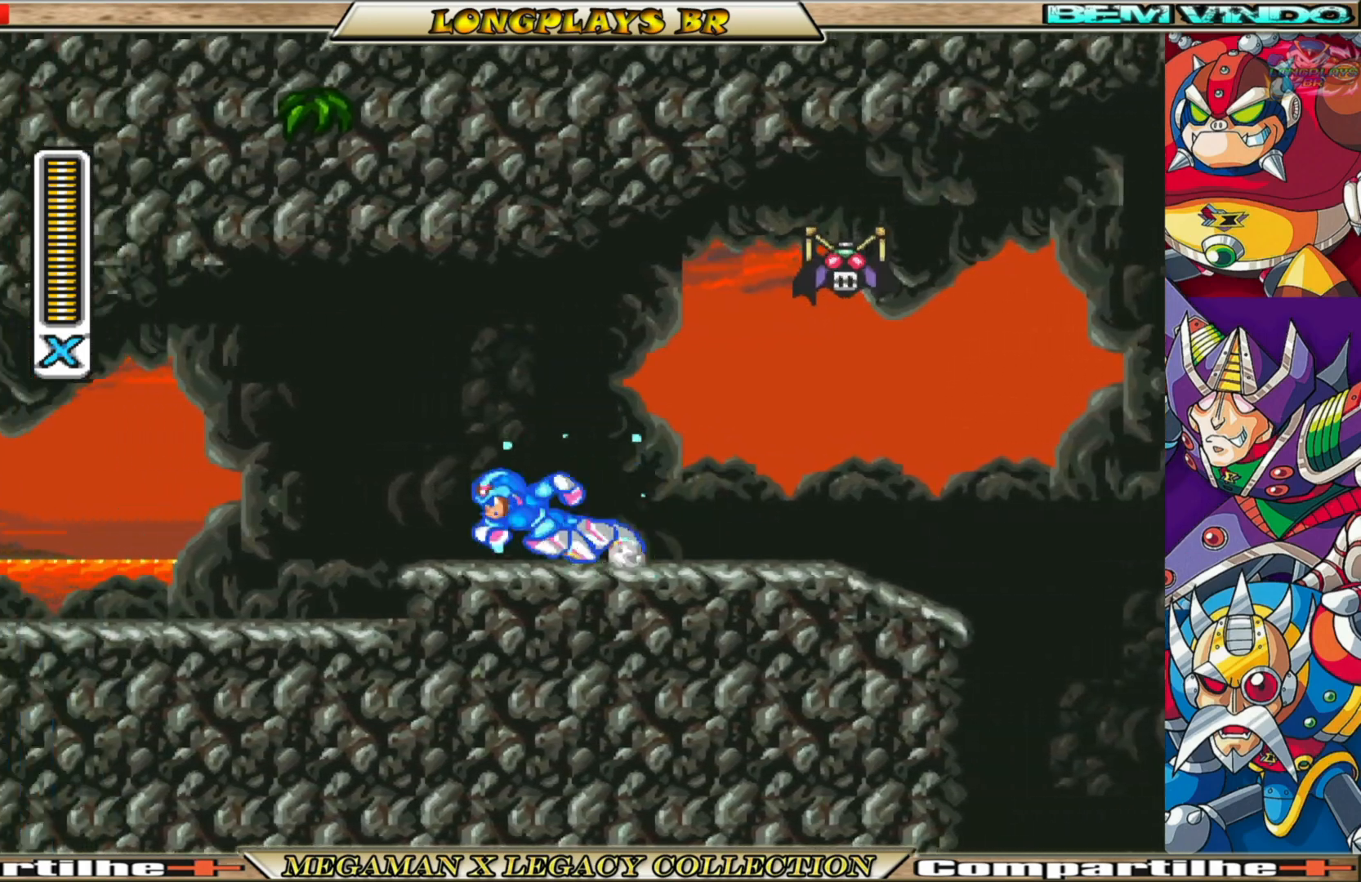
{"buttons": ["X"], "left_stick": "center", "right_stick": "center", "events": [[33, "DPAD_LEFT", "up"], [100, "DPAD_RIGHT", "down"], [150, "B", "up"], [183, "A", "up"], [183, "X", "up"], [250, "DPAD_RIGHT", "up"], [267, "X", "down"]]}
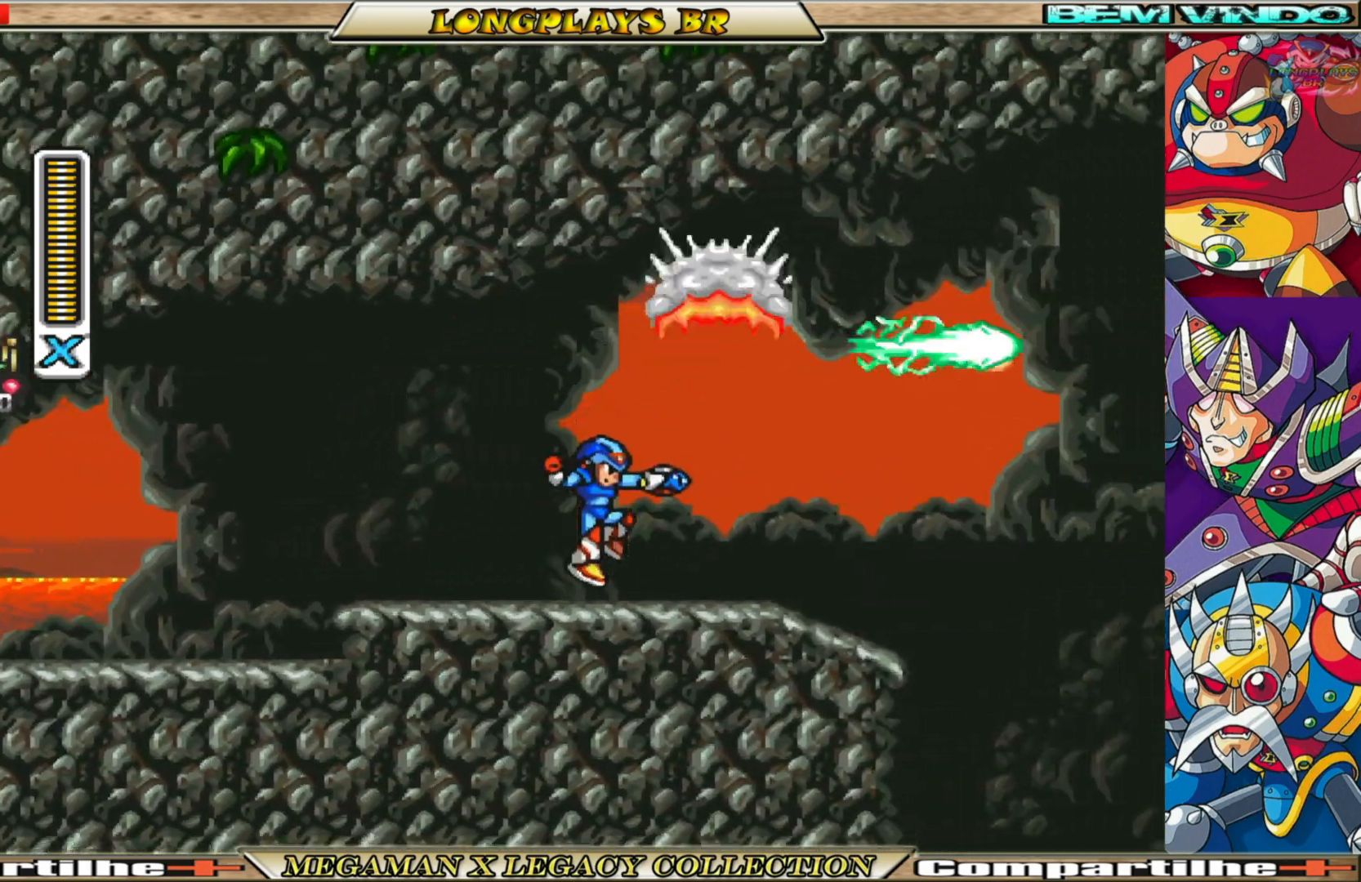
{"buttons": ["A", "B", "X", "DPAD_RIGHT"], "left_stick": "center", "right_stick": "center", "events": [[133, "DPAD_RIGHT", "down"], [267, "B", "down"], [467, "A", "down"]]}
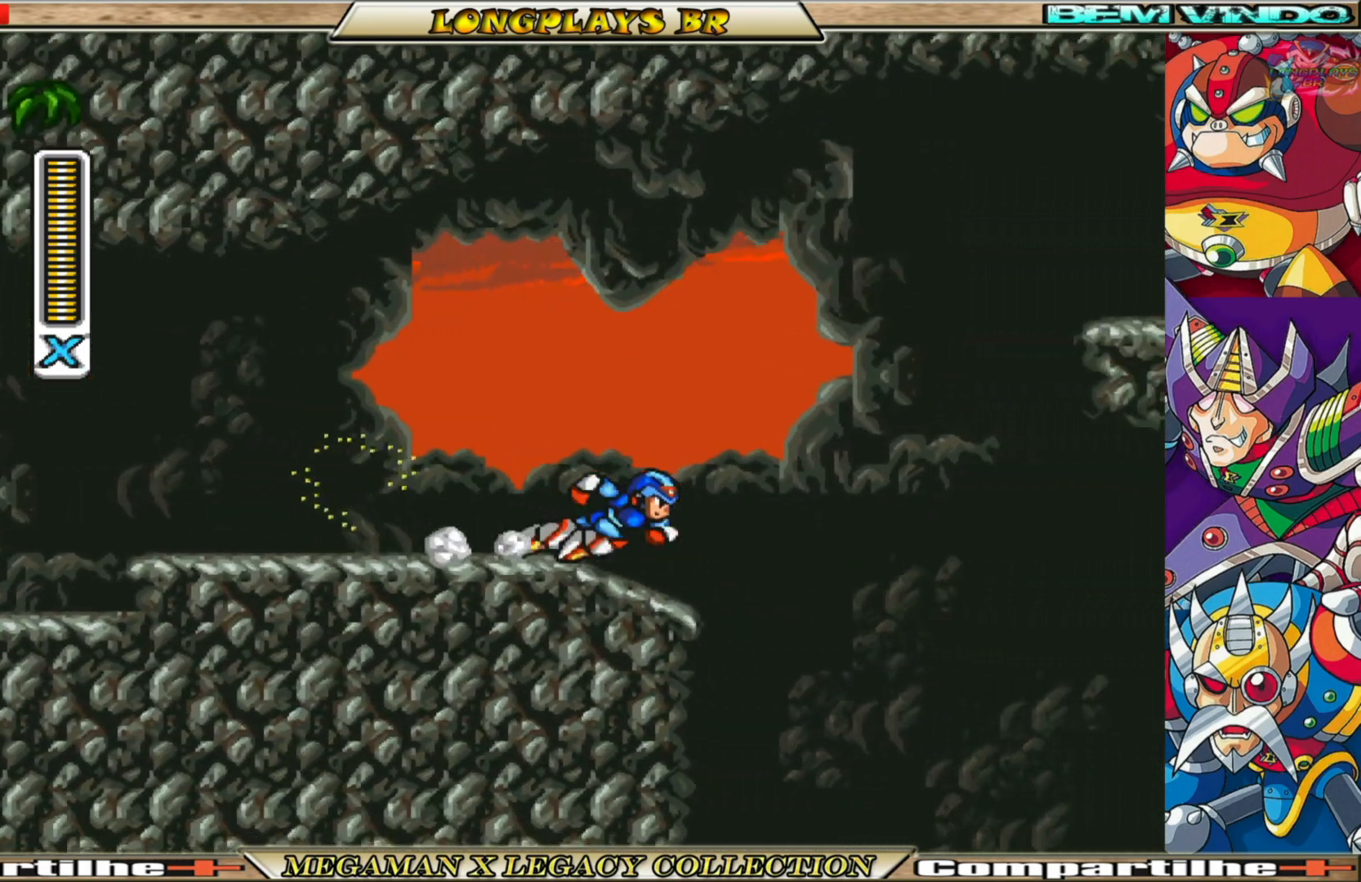
{"buttons": ["X", "DPAD_RIGHT"], "left_stick": "center", "right_stick": "center", "events": [[417, "A", "up"], [433, "B", "up"]]}
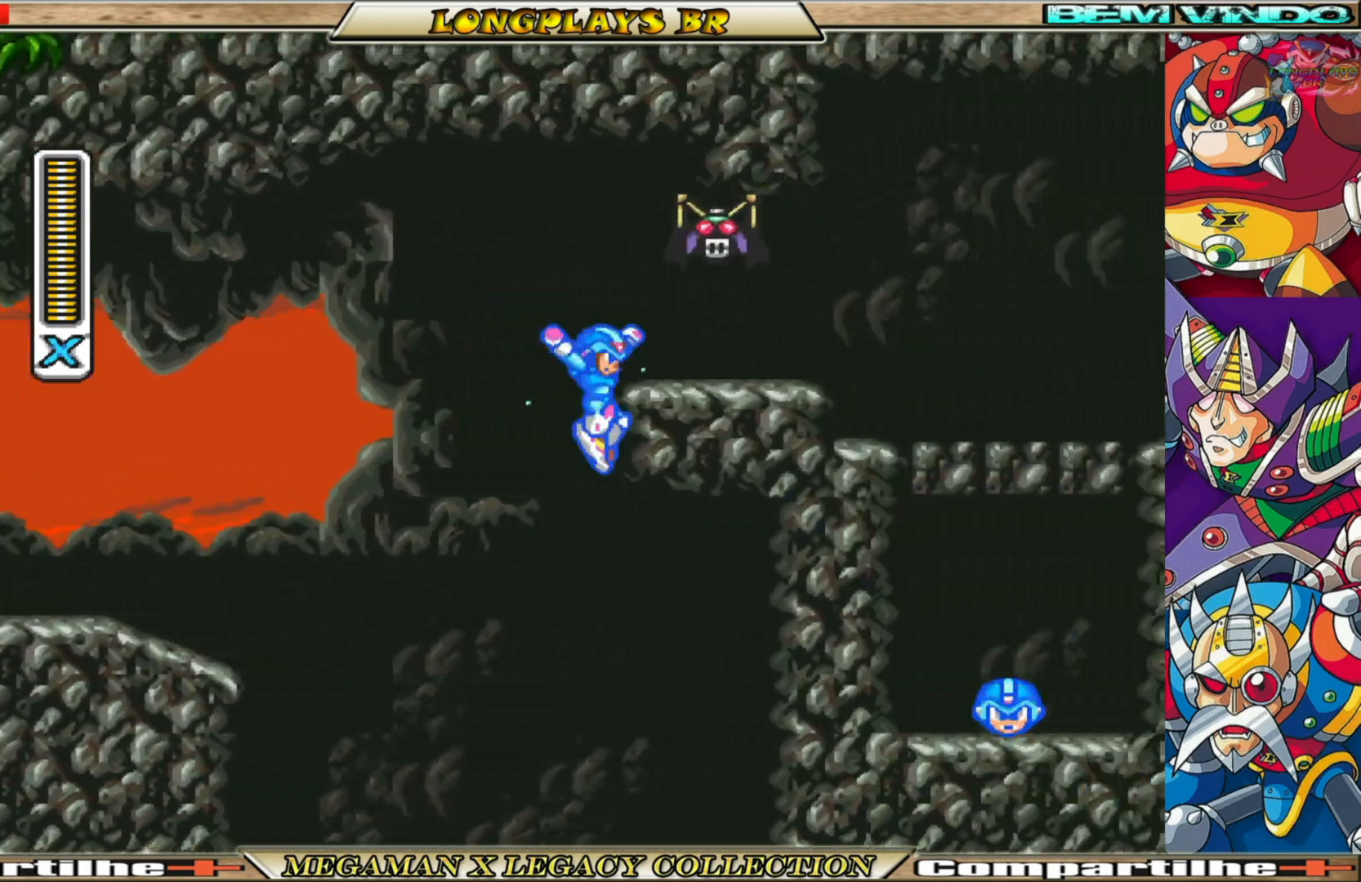
{"buttons": ["DPAD_RIGHT"], "left_stick": "center", "right_stick": "center", "events": [[83, "B", "down"], [100, "A", "down"], [200, "B", "up"], [217, "A", "up"], [250, "X", "up"], [317, "X", "down"], [450, "X", "up"]]}
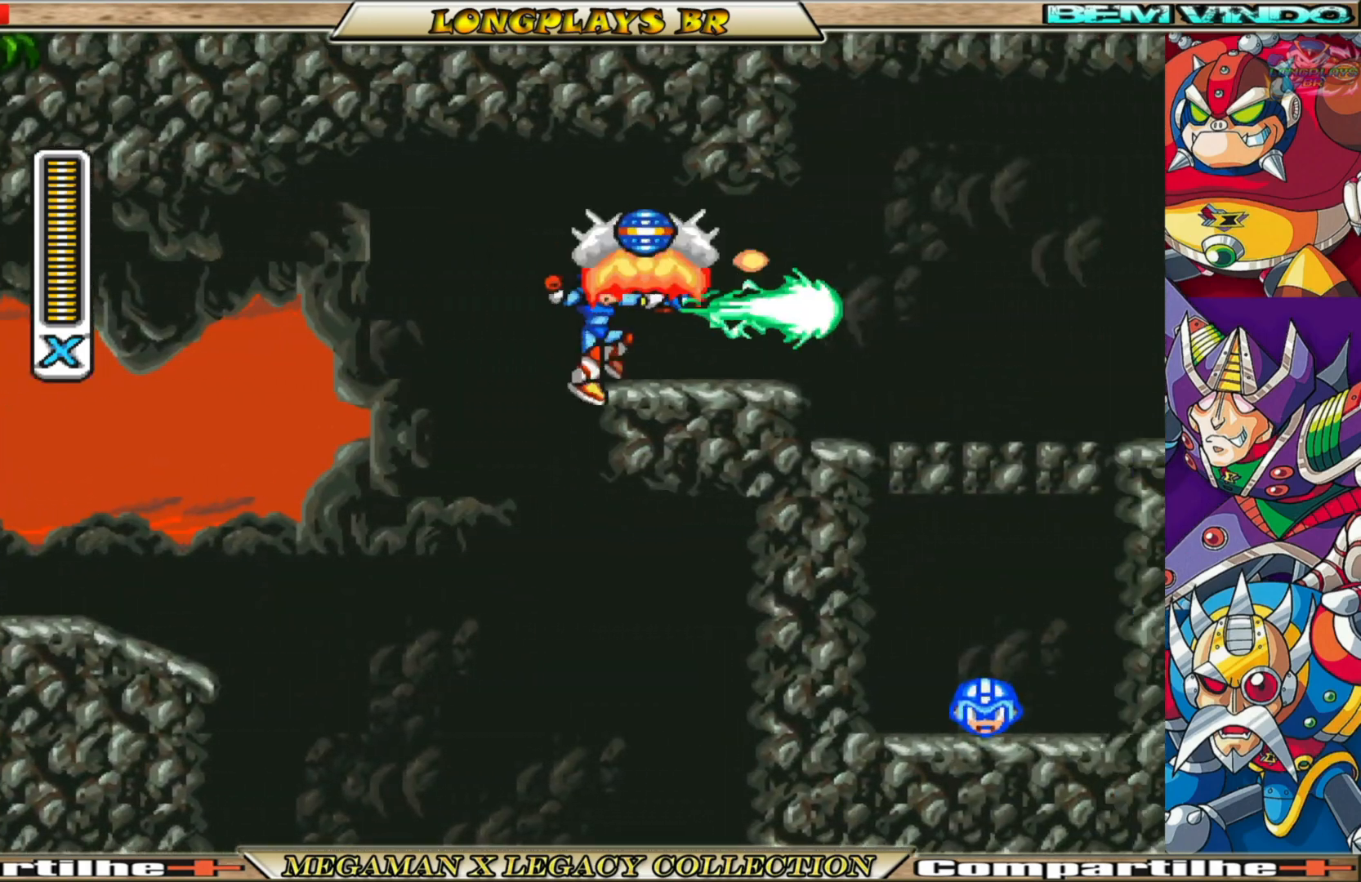
{"buttons": [], "left_stick": "center", "right_stick": "center", "events": [[67, "B", "down"], [117, "A", "down"], [317, "A", "up"], [317, "B", "up"], [500, "DPAD_RIGHT", "up"]]}
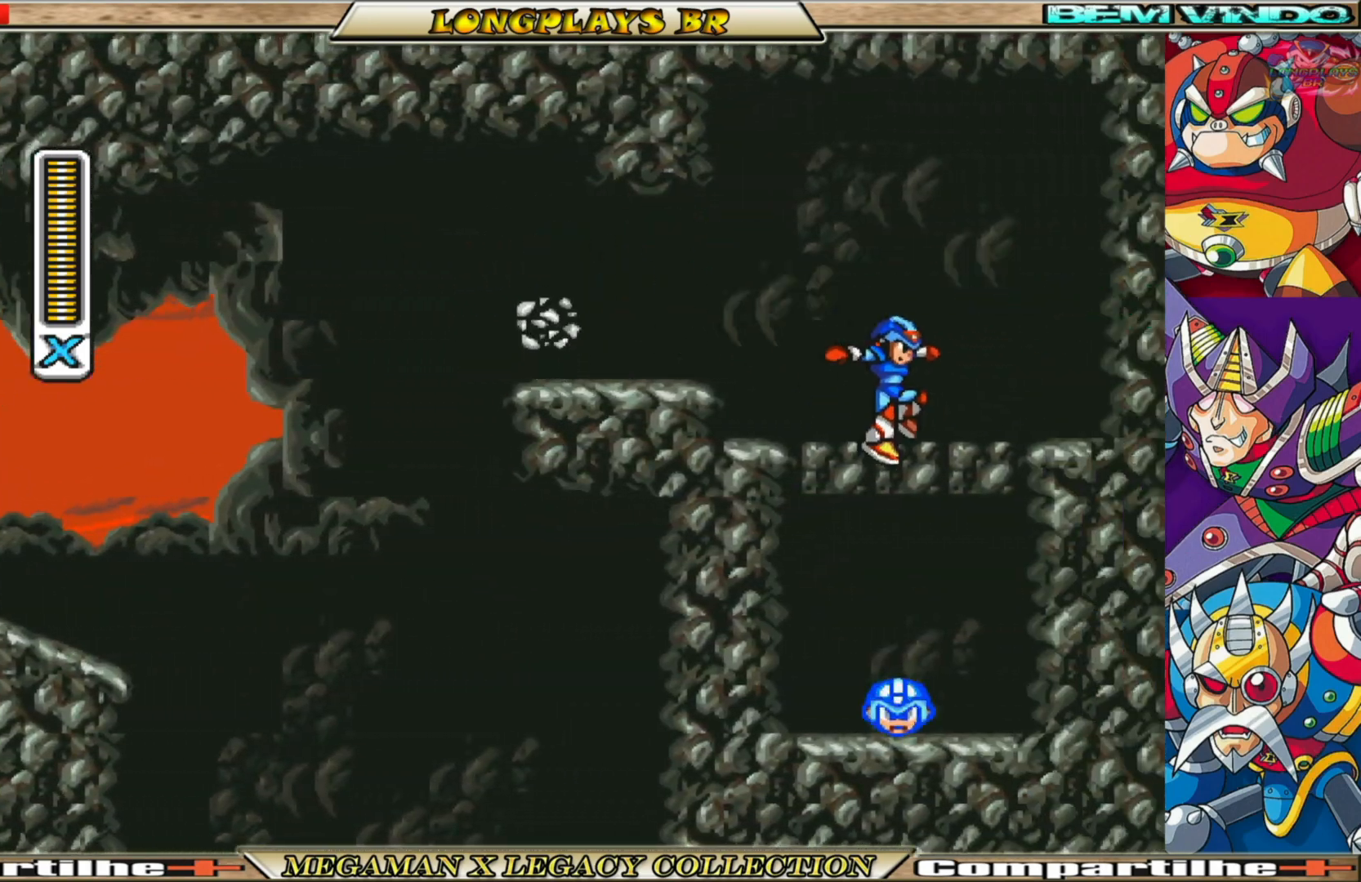
{"buttons": ["DPAD_LEFT"], "left_stick": "center", "right_stick": "center", "events": [[167, "R1", "down"], [283, "R1", "up"], [333, "DPAD_LEFT", "down"]]}
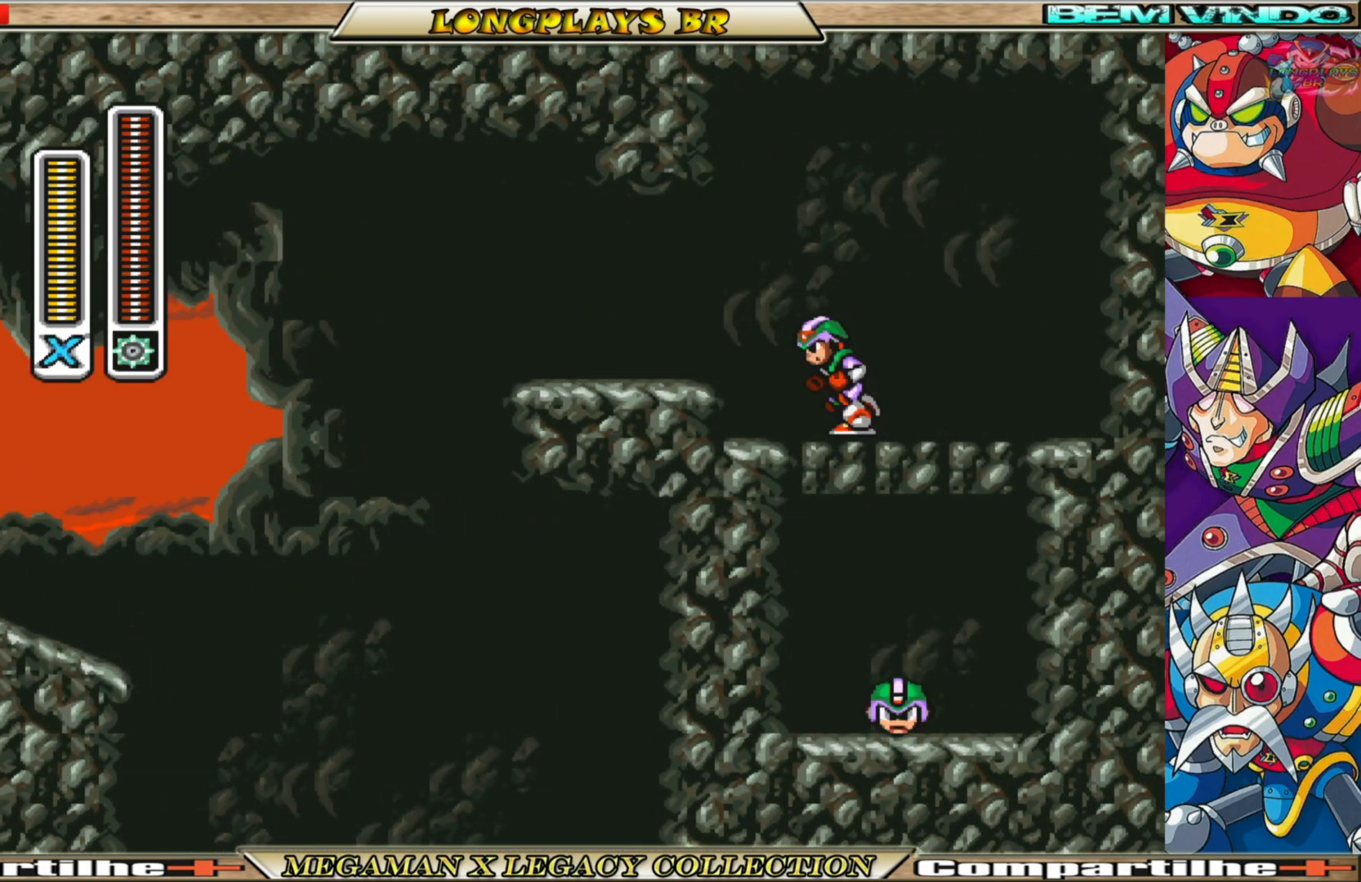
{"buttons": [], "left_stick": "center", "right_stick": "center", "events": [[117, "DPAD_LEFT", "up"], [200, "DPAD_RIGHT", "down"], [317, "X", "down"], [367, "DPAD_RIGHT", "up"], [433, "X", "up"]]}
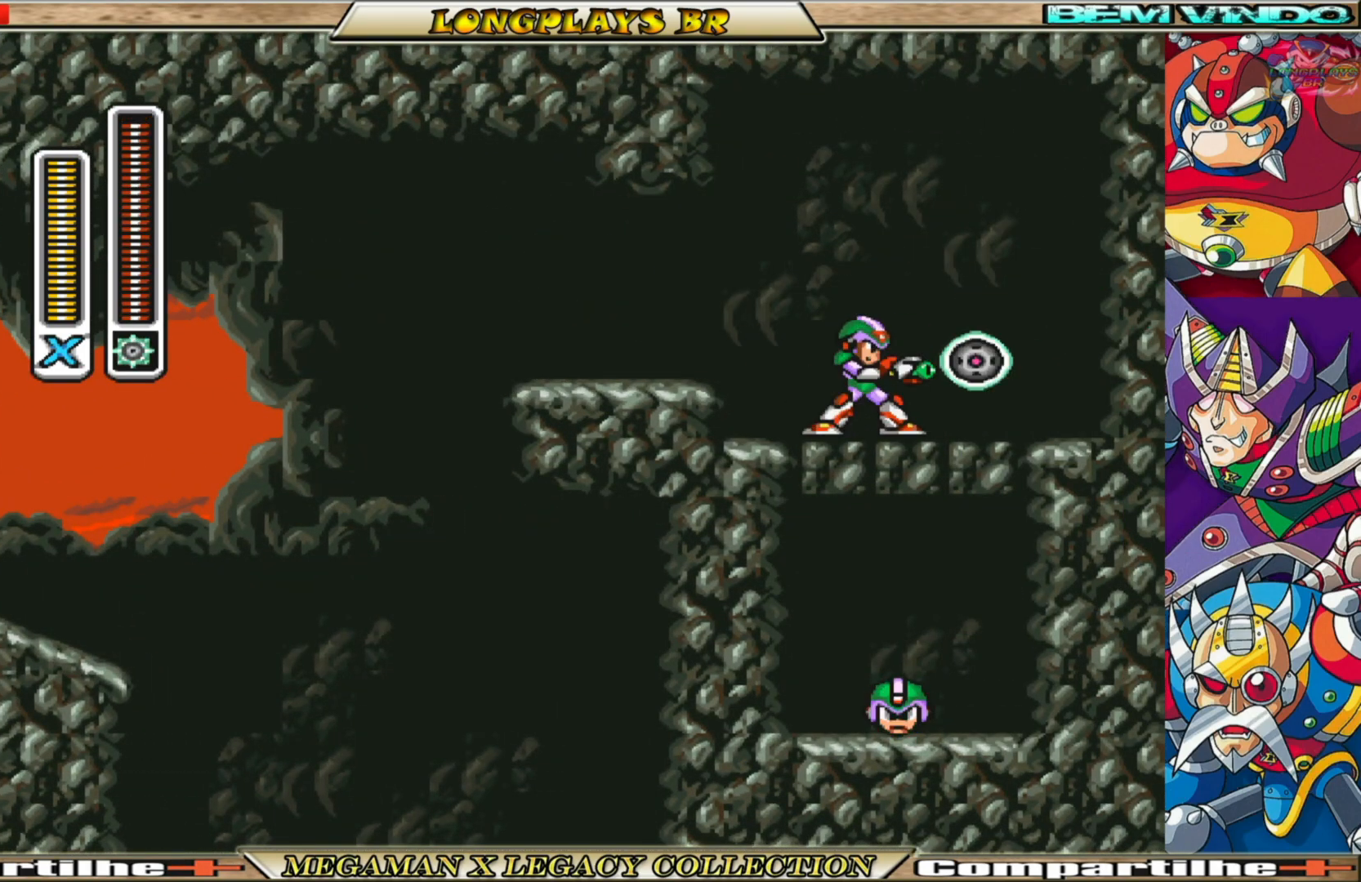
{"buttons": ["DPAD_LEFT"], "left_stick": "center", "right_stick": "center", "events": [[367, "DPAD_LEFT", "down"]]}
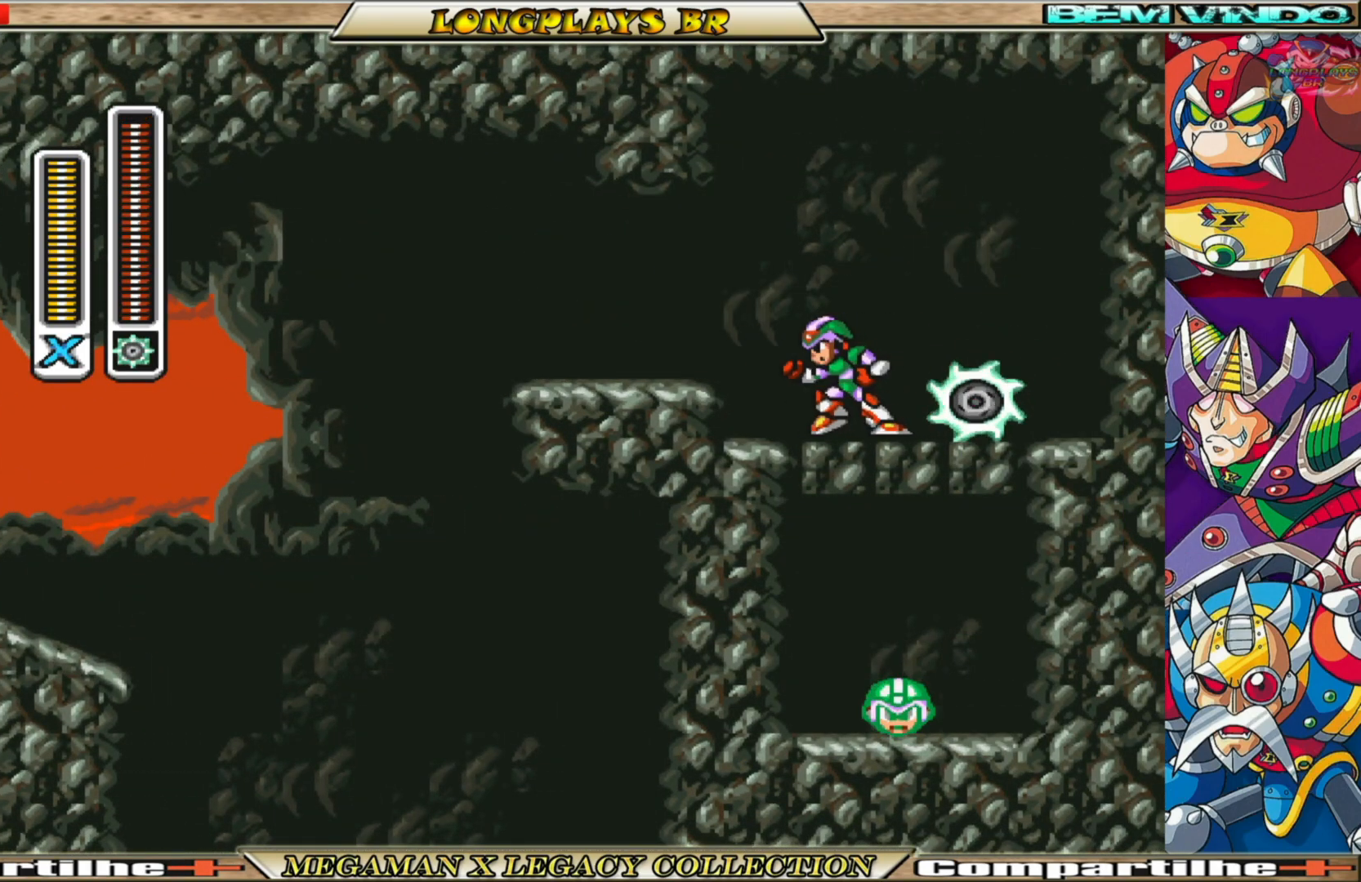
{"buttons": [], "left_stick": "center", "right_stick": "center", "events": [[167, "DPAD_LEFT", "up"]]}
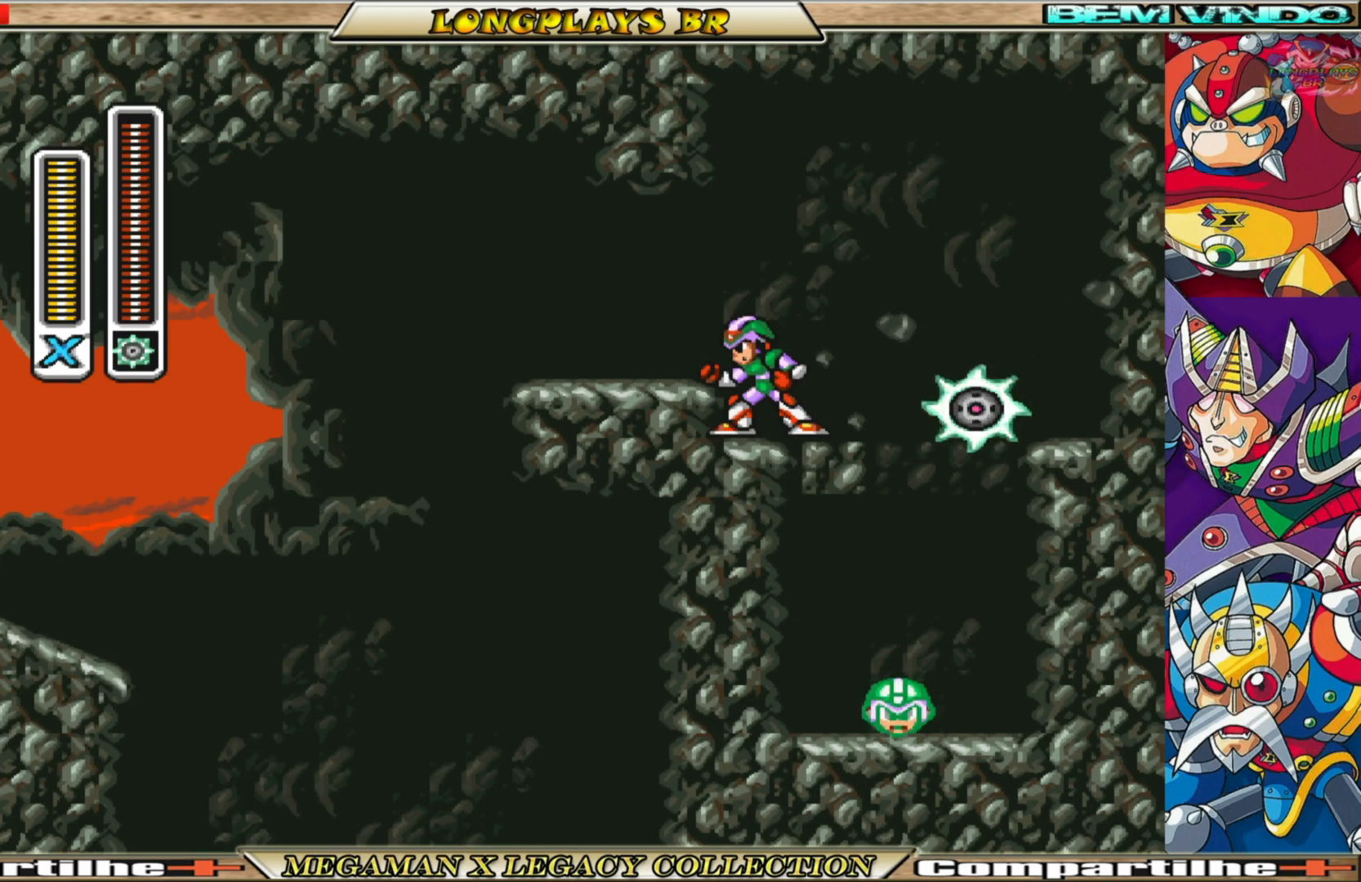
{"buttons": ["DPAD_RIGHT"], "left_stick": "center", "right_stick": "center", "events": [[50, "DPAD_LEFT", "down"], [233, "DPAD_LEFT", "up"], [317, "DPAD_RIGHT", "down"]]}
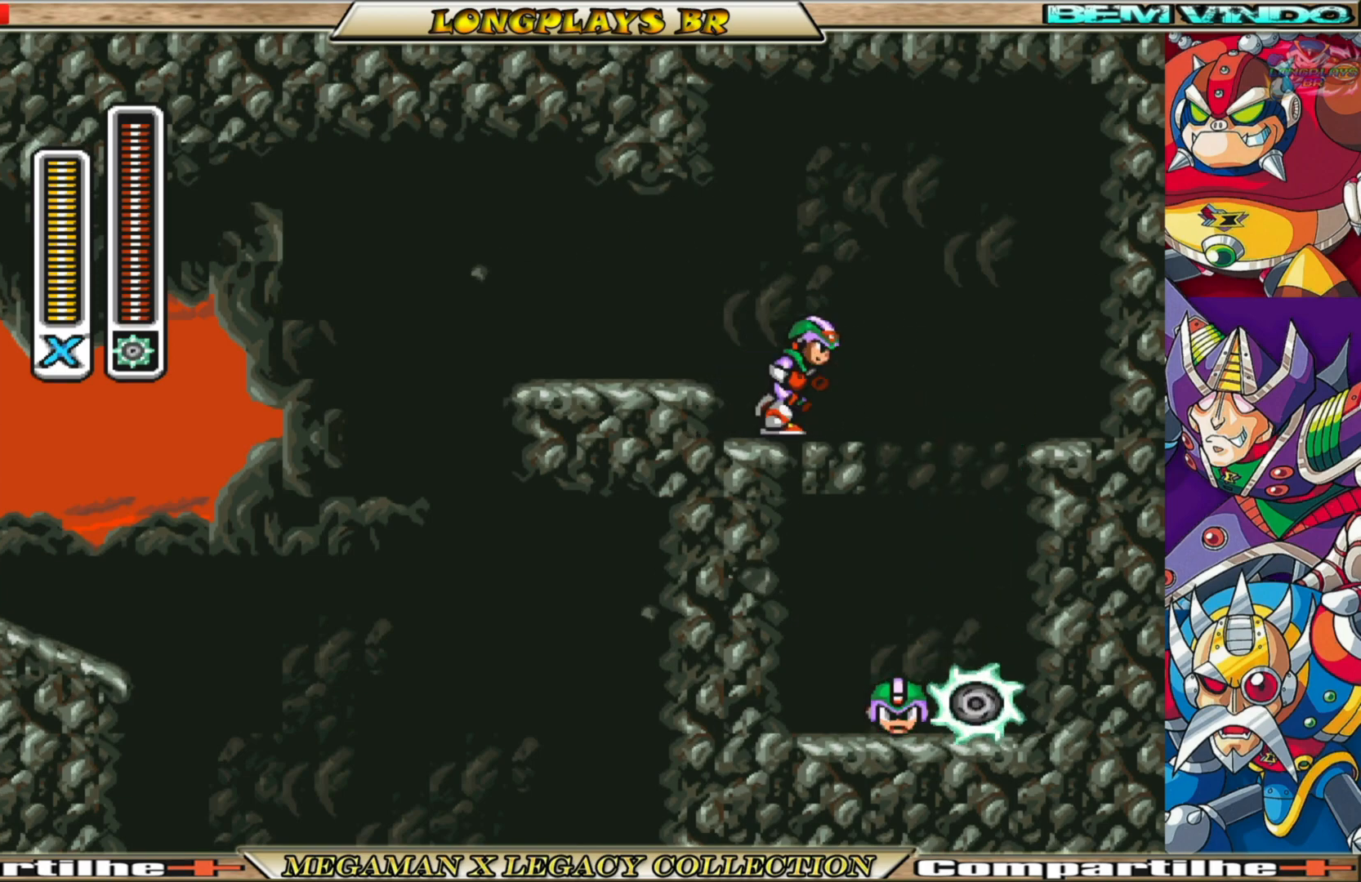
{"buttons": [], "left_stick": "center", "right_stick": "center", "events": [[67, "B", "down"], [250, "DPAD_RIGHT", "up"], [317, "B", "up"]]}
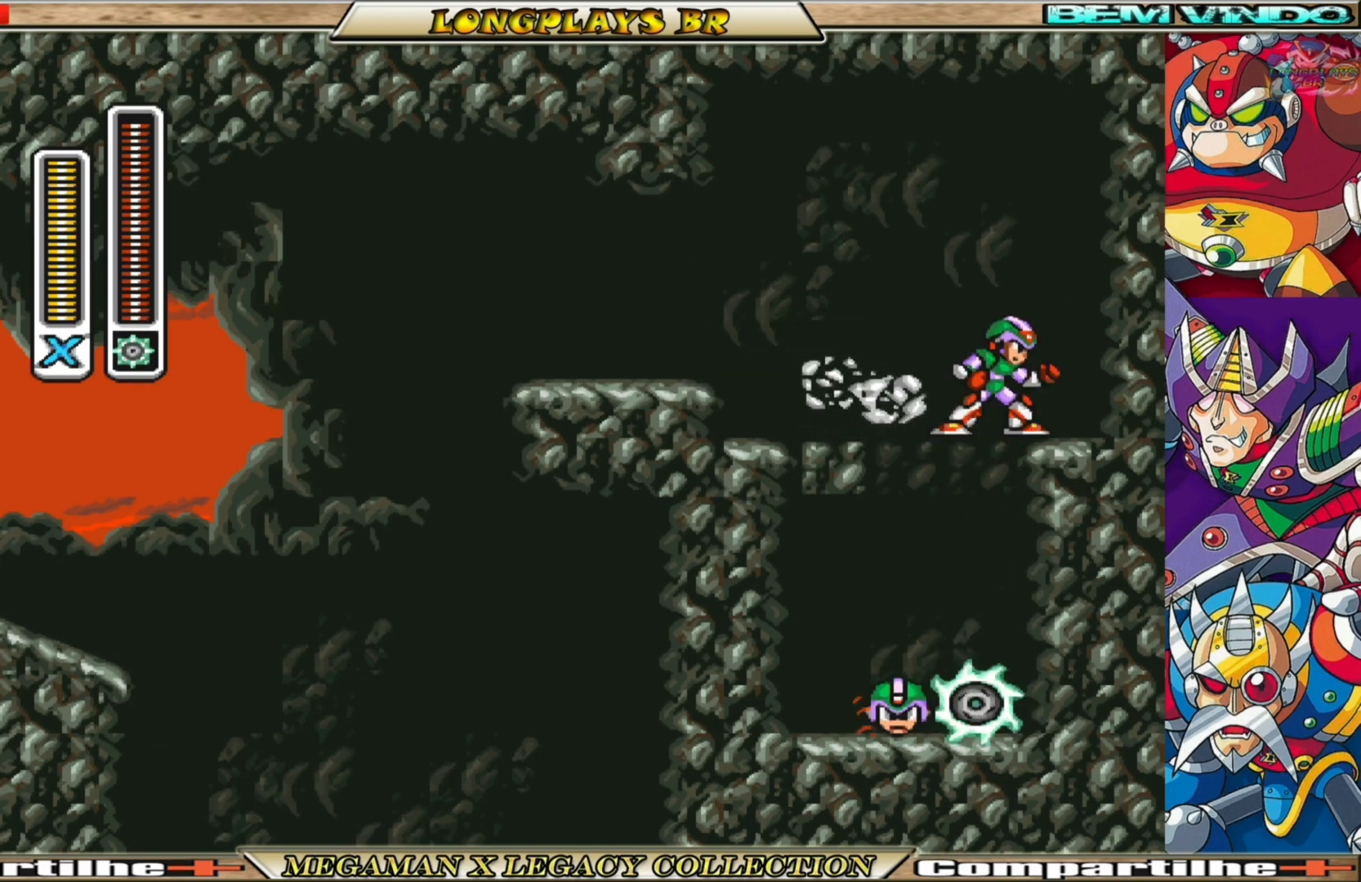
{"buttons": [], "left_stick": "center", "right_stick": "center", "events": [[67, "DPAD_LEFT", "down"], [200, "DPAD_LEFT", "up"]]}
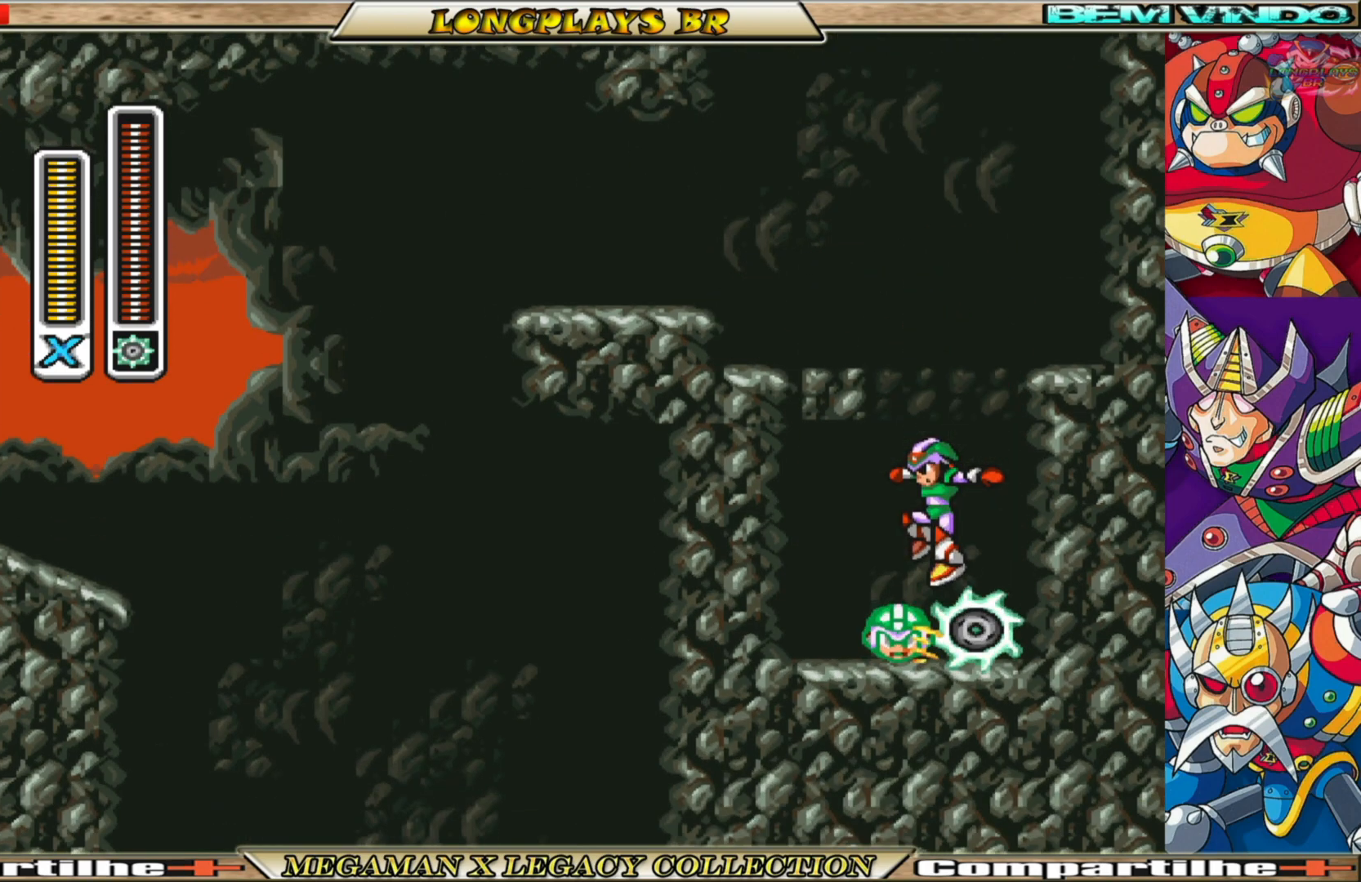
{"buttons": ["A", "B", "DPAD_RIGHT"], "left_stick": "center", "right_stick": "center", "events": [[67, "DPAD_LEFT", "down"], [200, "DPAD_LEFT", "up"], [283, "DPAD_RIGHT", "down"], [450, "B", "down"], [483, "A", "down"]]}
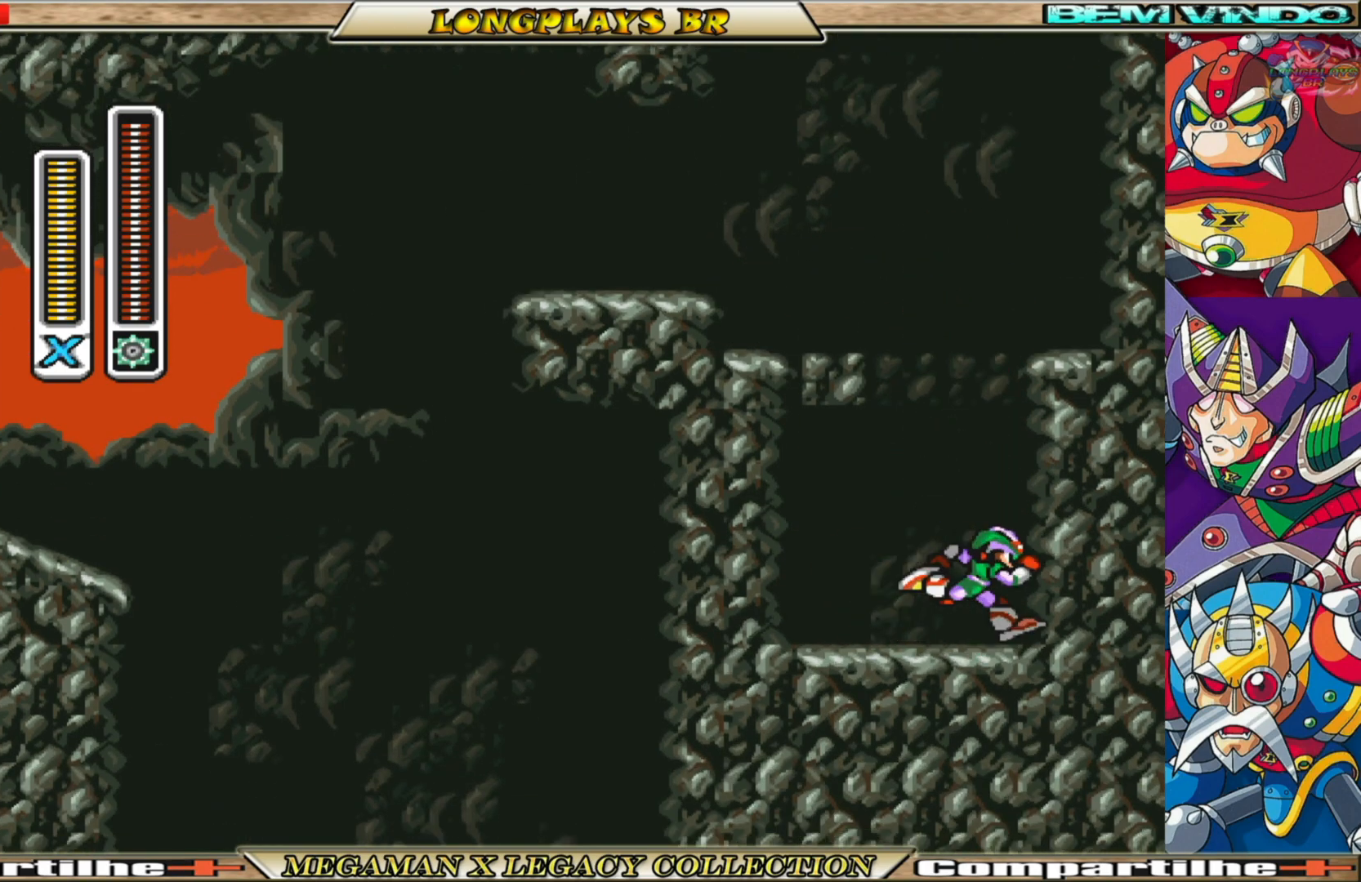
{"buttons": ["A", "B", "DPAD_LEFT"], "left_stick": "center", "right_stick": "center", "events": [[217, "A", "up"], [217, "B", "up"], [267, "B", "down"], [300, "A", "down"], [433, "DPAD_RIGHT", "up"], [467, "DPAD_LEFT", "down"]]}
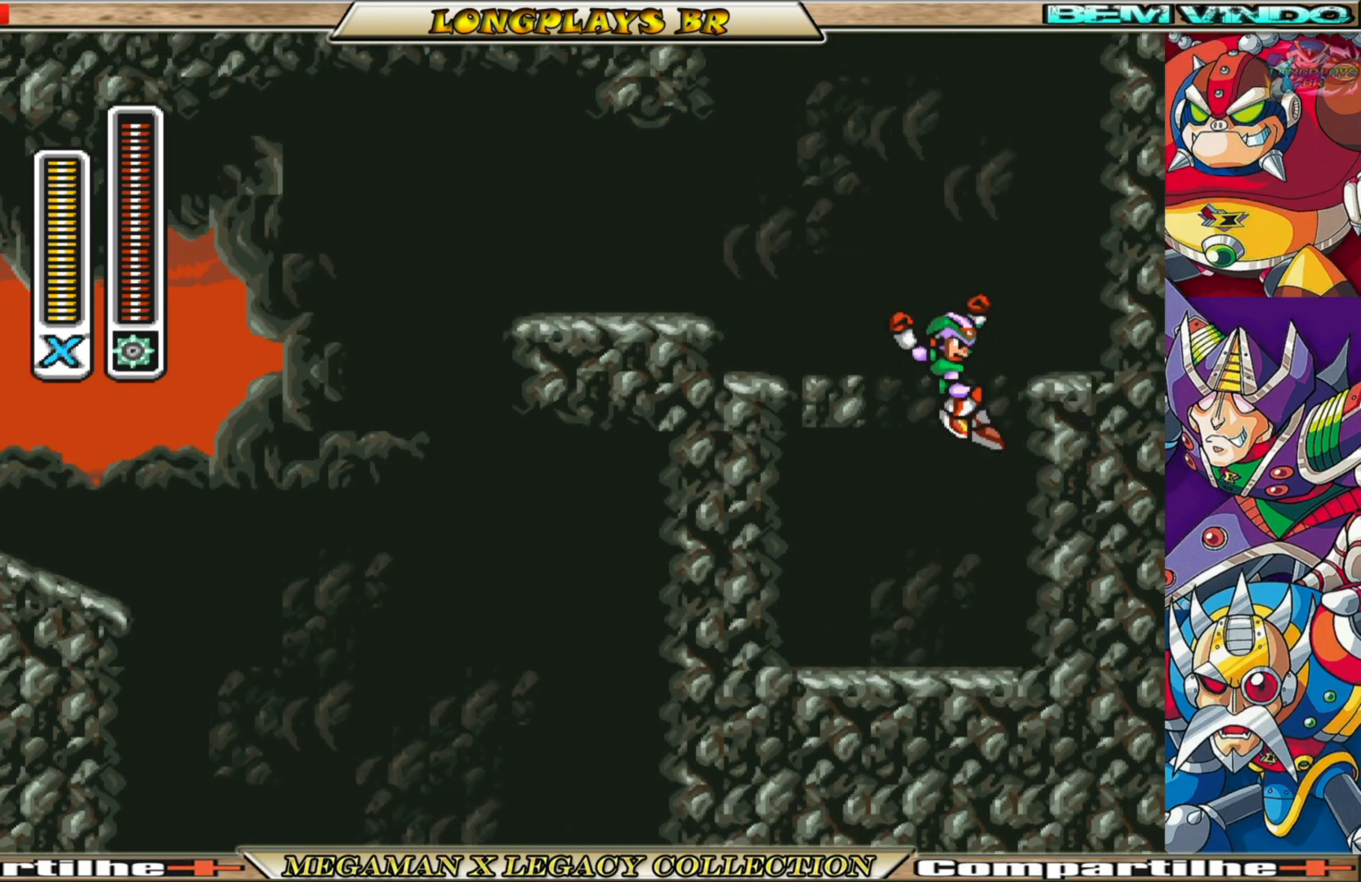
{"buttons": ["A", "B", "DPAD_LEFT"], "left_stick": "center", "right_stick": "center", "events": [[250, "A", "up"], [283, "B", "up"], [350, "B", "down"], [383, "A", "down"]]}
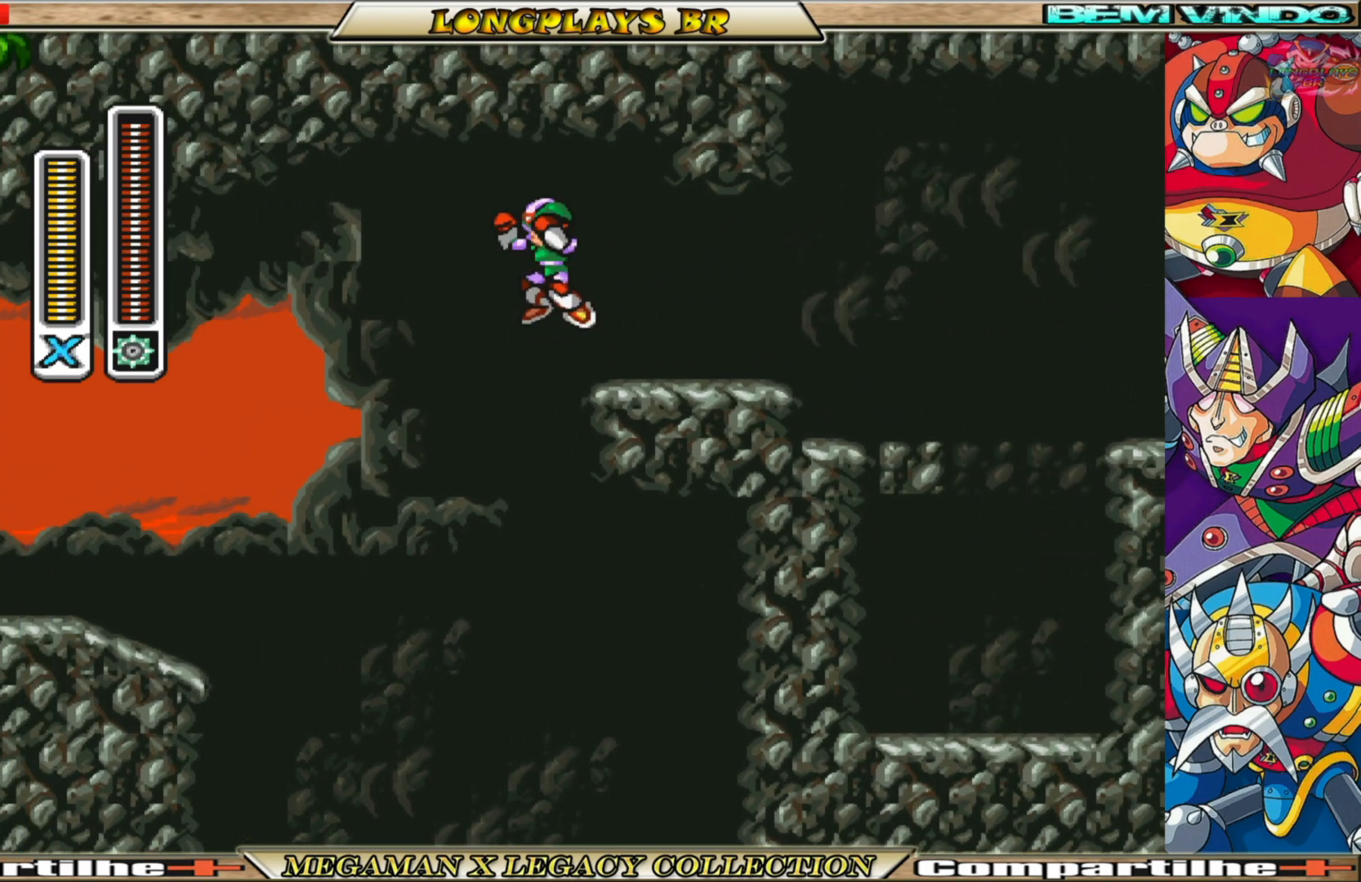
{"buttons": [], "left_stick": "center", "right_stick": "center", "events": [[83, "A", "up"], [100, "B", "up"], [133, "DPAD_LEFT", "up"], [283, "DPAD_RIGHT", "down"], [317, "L1", "down"], [450, "L1", "up"], [483, "DPAD_RIGHT", "up"]]}
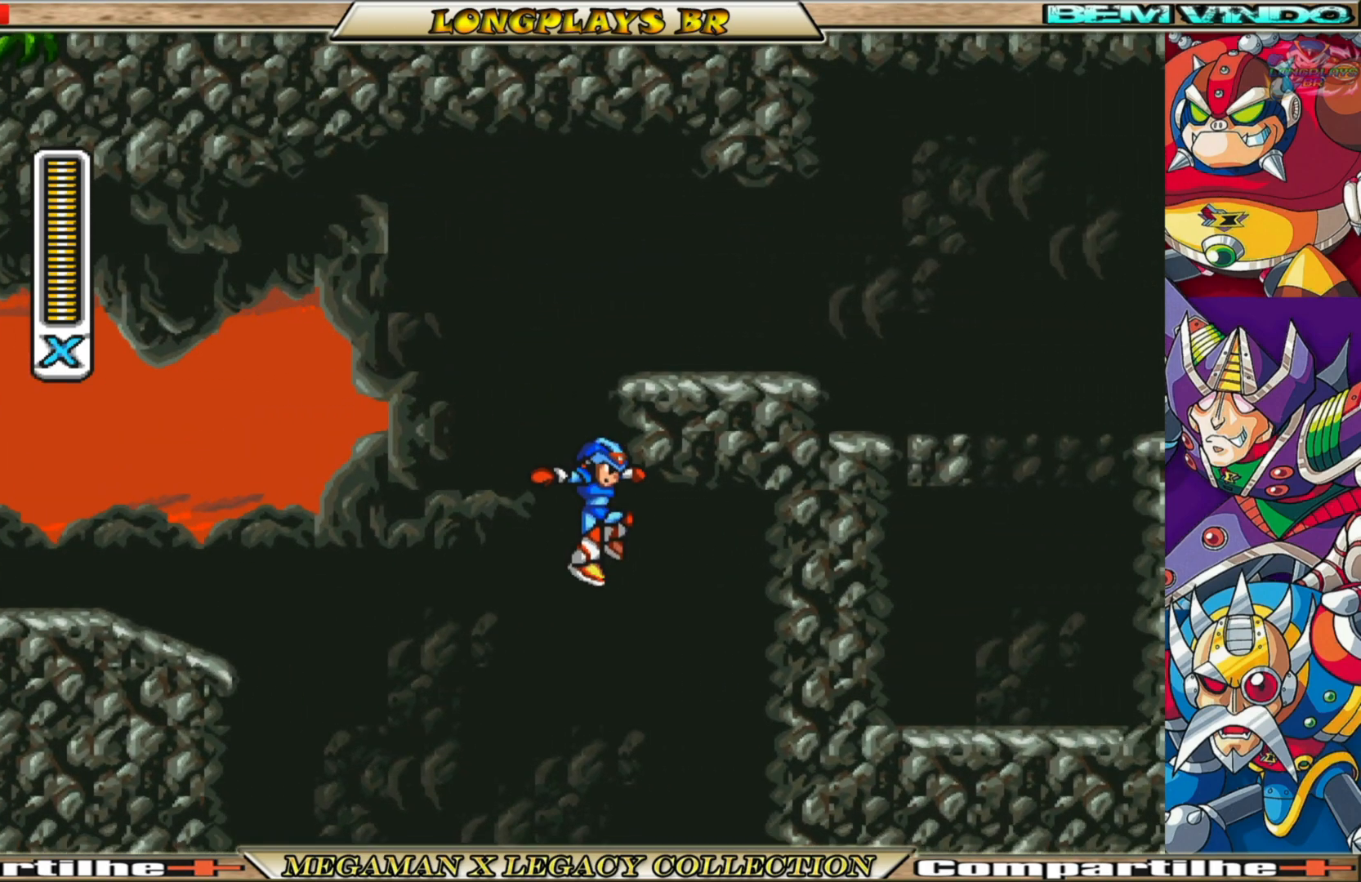
{"buttons": [], "left_stick": "center", "right_stick": "center", "events": [[167, "L1", "down"], [250, "L1", "up"]]}
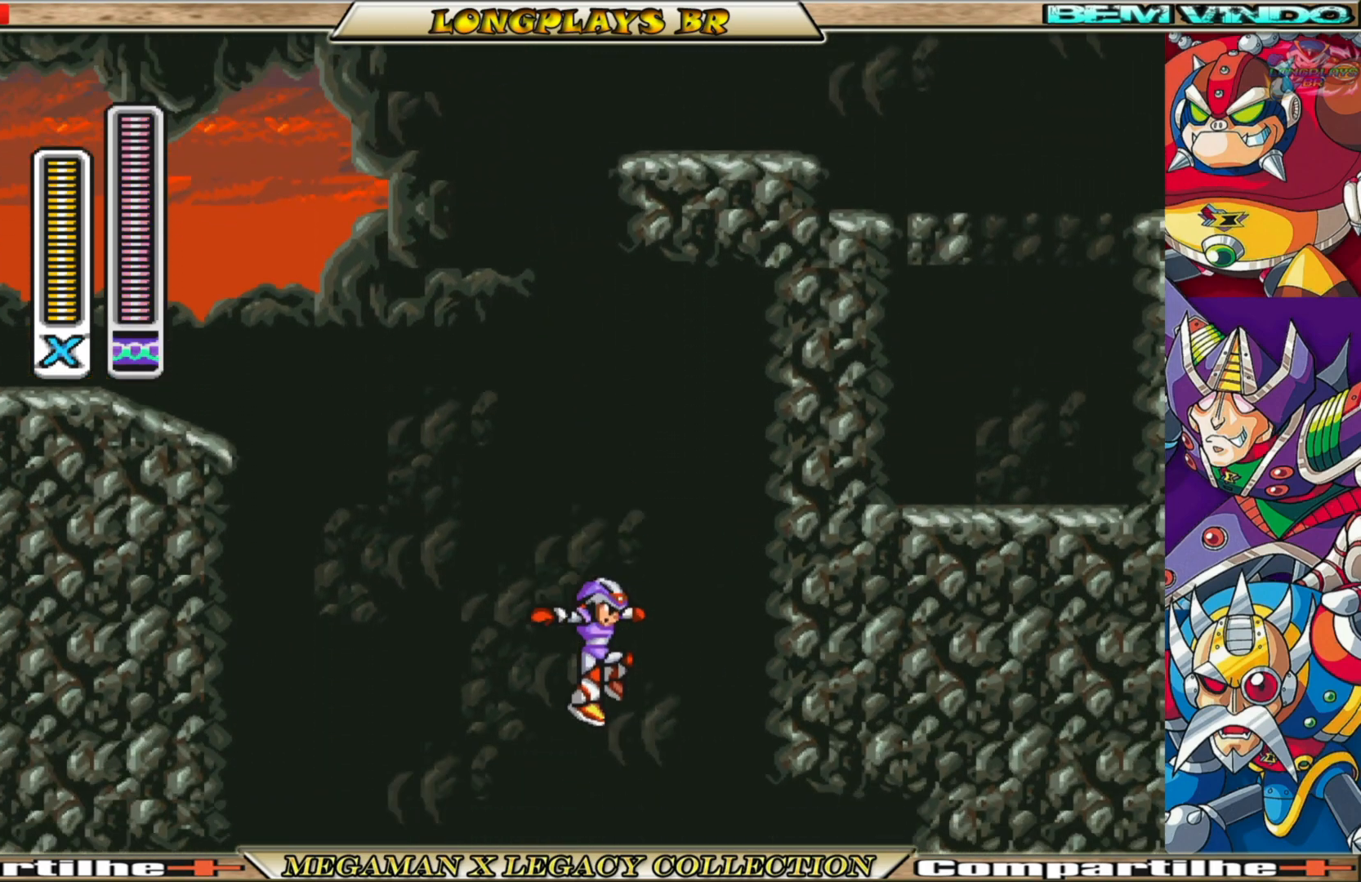
{"buttons": ["DPAD_RIGHT"], "left_stick": "center", "right_stick": "center", "events": [[100, "DPAD_RIGHT", "down"], [200, "R1", "down"], [300, "R1", "up"]]}
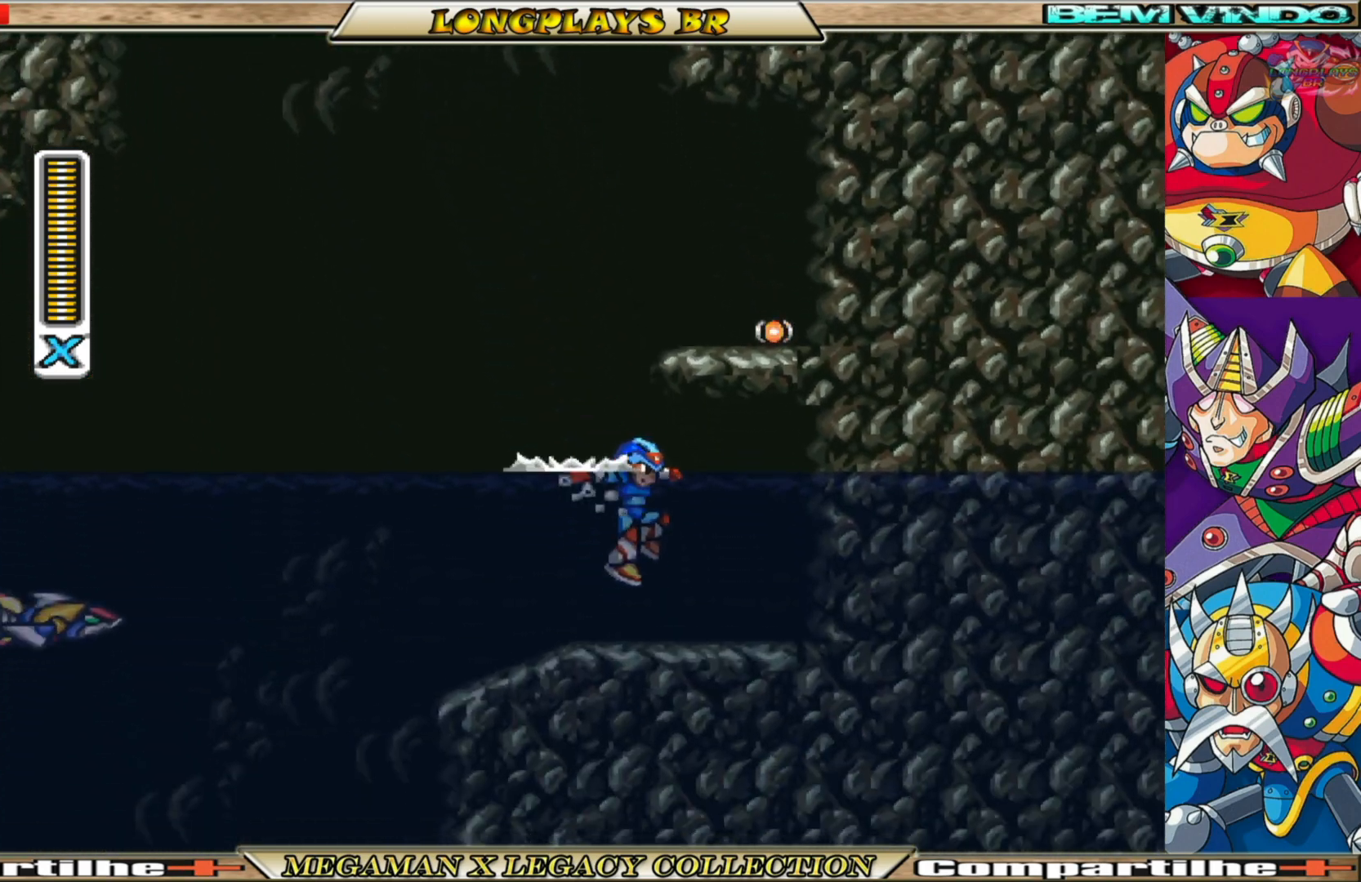
{"buttons": [], "left_stick": "center", "right_stick": "center", "events": [[17, "A", "down"], [83, "B", "down"], [333, "A", "up"], [333, "B", "up"], [417, "DPAD_RIGHT", "up"]]}
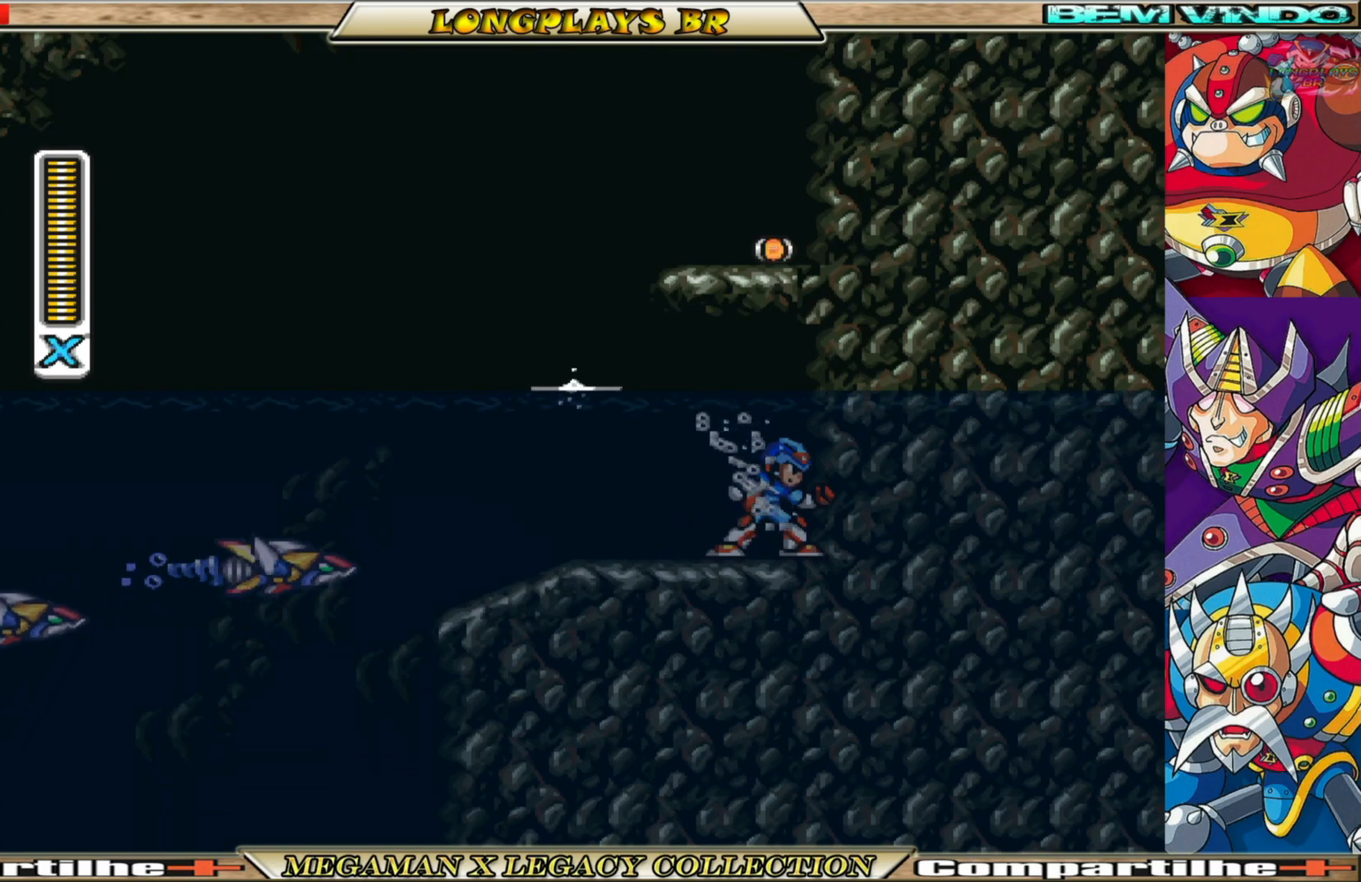
{"buttons": ["A", "B", "DPAD_RIGHT"], "left_stick": "center", "right_stick": "center", "events": [[17, "DPAD_LEFT", "down"], [200, "B", "down"], [267, "A", "down"], [417, "DPAD_LEFT", "up"], [483, "DPAD_RIGHT", "down"]]}
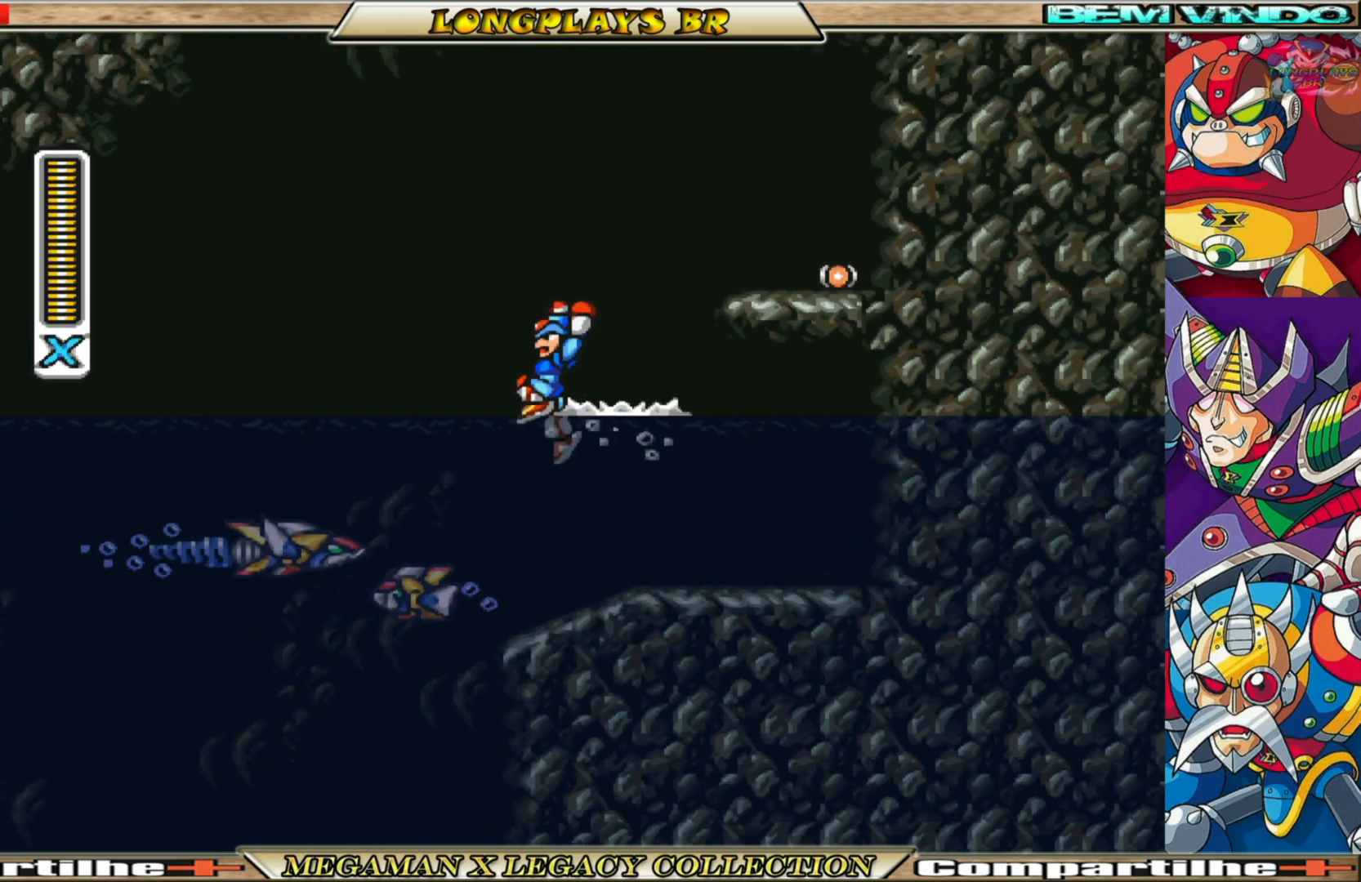
{"buttons": ["B", "DPAD_RIGHT"], "left_stick": "center", "right_stick": "center", "events": [[167, "A", "up"], [183, "B", "up"], [233, "A", "down"], [233, "B", "down"], [483, "A", "up"]]}